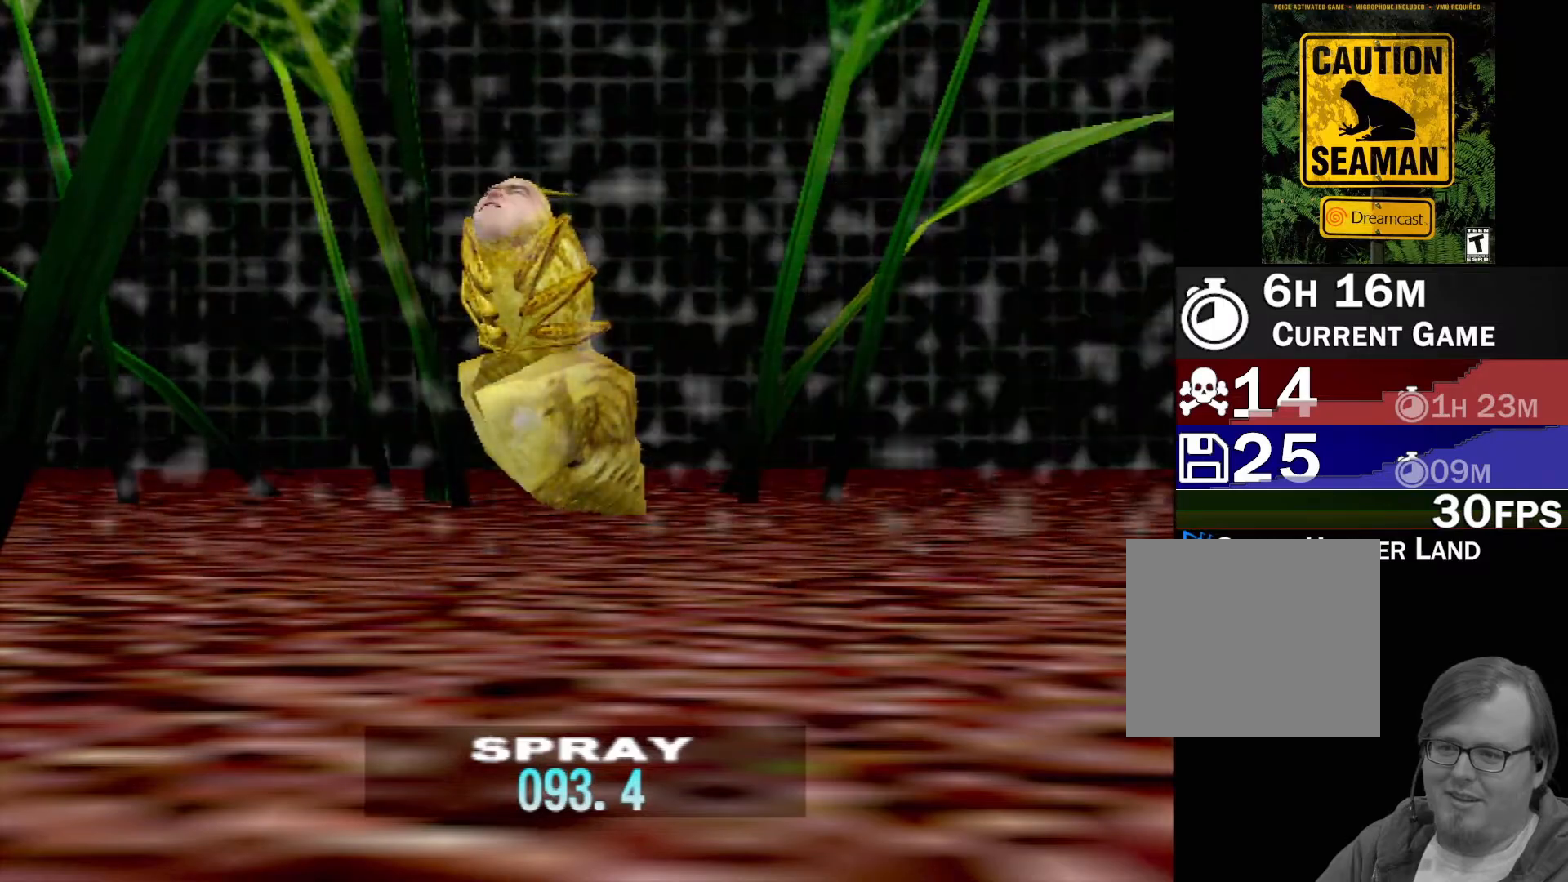
Gameplay with a controller (Xbox layout); each line is a JSON object with the inputs held at the frame after it. "events" lists button and stick changes between this image and that frame as [ms after this image, input, new state], when the widget could be followed in between. Not read: L2 L3 R2 R3 right_stick.
{"buttons": ["DPAD_UP"], "left_stick": "center", "events": [[50, "DPAD_UP", "down"], [183, "DPAD_UP", "up"], [267, "DPAD_UP", "down"], [400, "DPAD_UP", "up"], [500, "DPAD_UP", "down"]]}
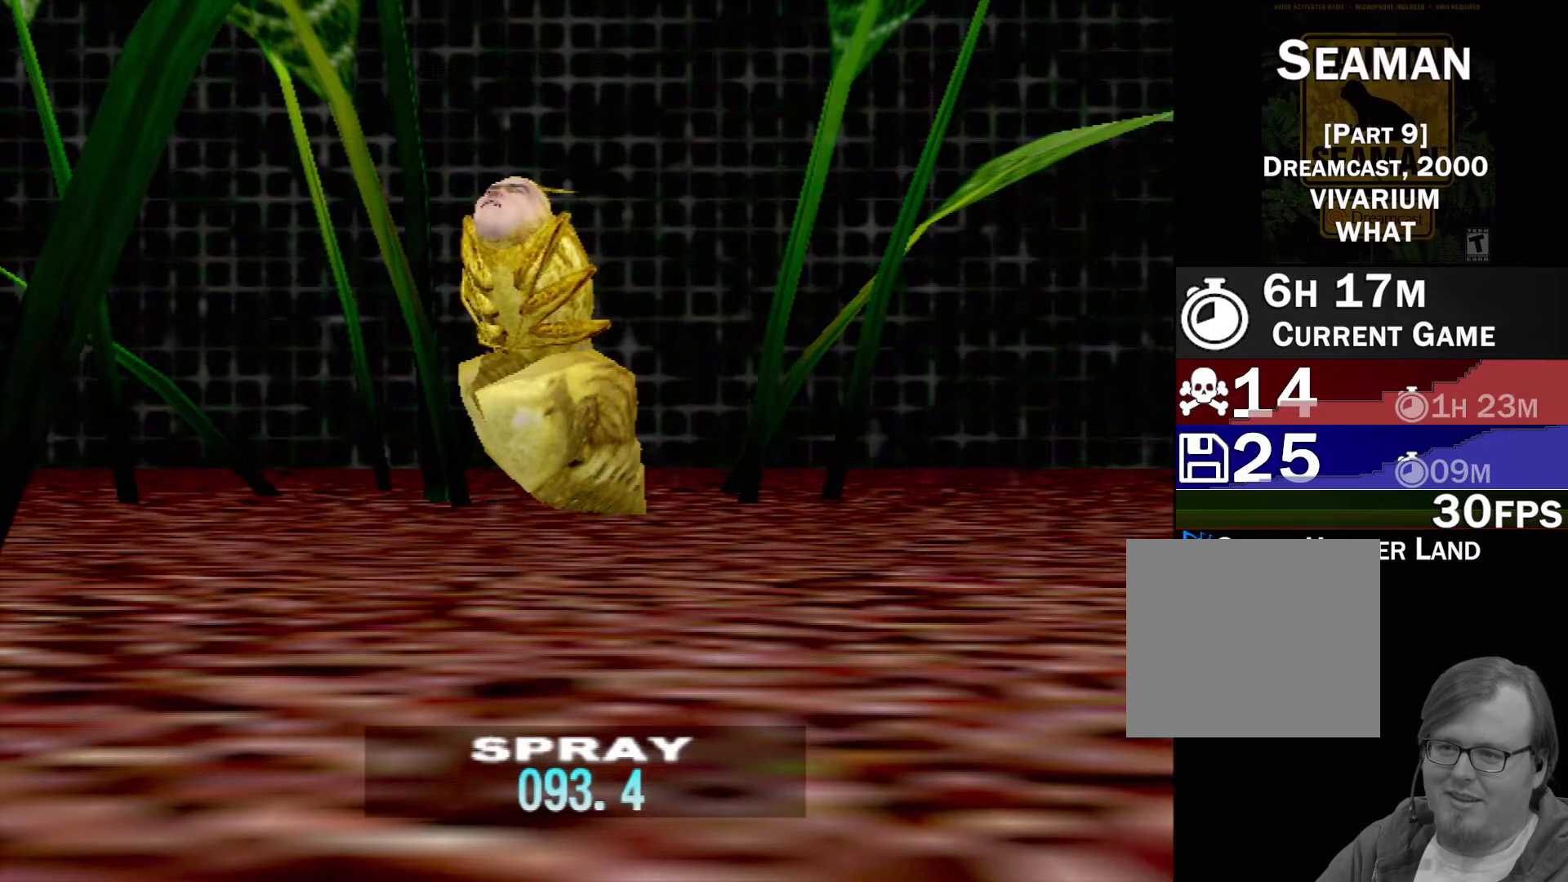
{"buttons": ["DPAD_UP"], "left_stick": "center", "events": [[133, "DPAD_UP", "up"], [233, "DPAD_UP", "down"], [383, "DPAD_UP", "up"], [467, "DPAD_UP", "down"]]}
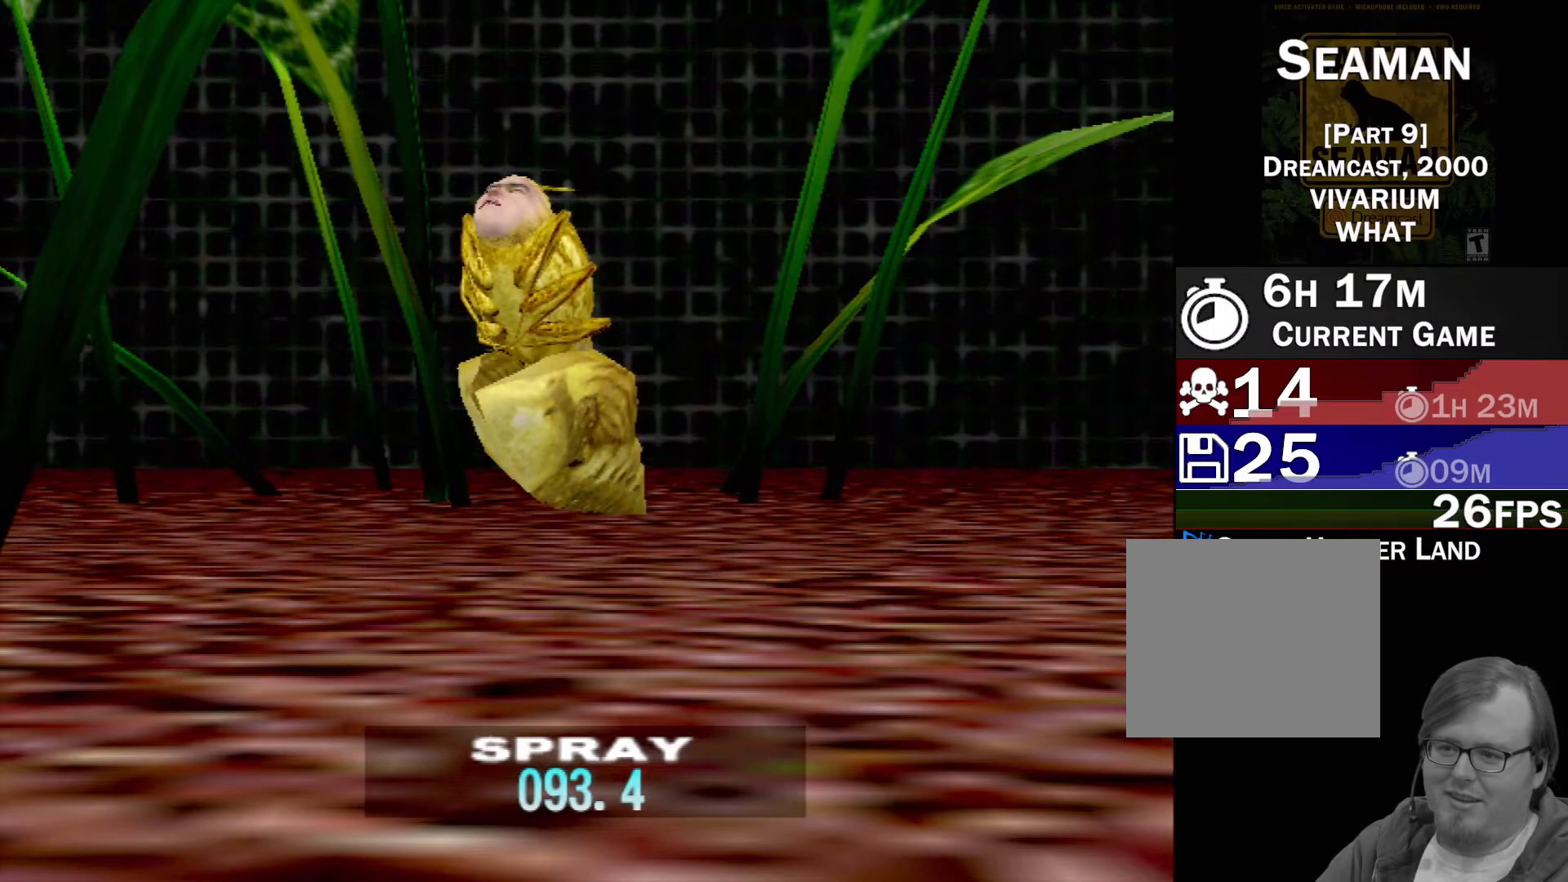
{"buttons": ["DPAD_UP"], "left_stick": "center", "events": [[100, "DPAD_UP", "up"], [167, "DPAD_UP", "down"], [300, "DPAD_UP", "up"], [383, "DPAD_UP", "down"]]}
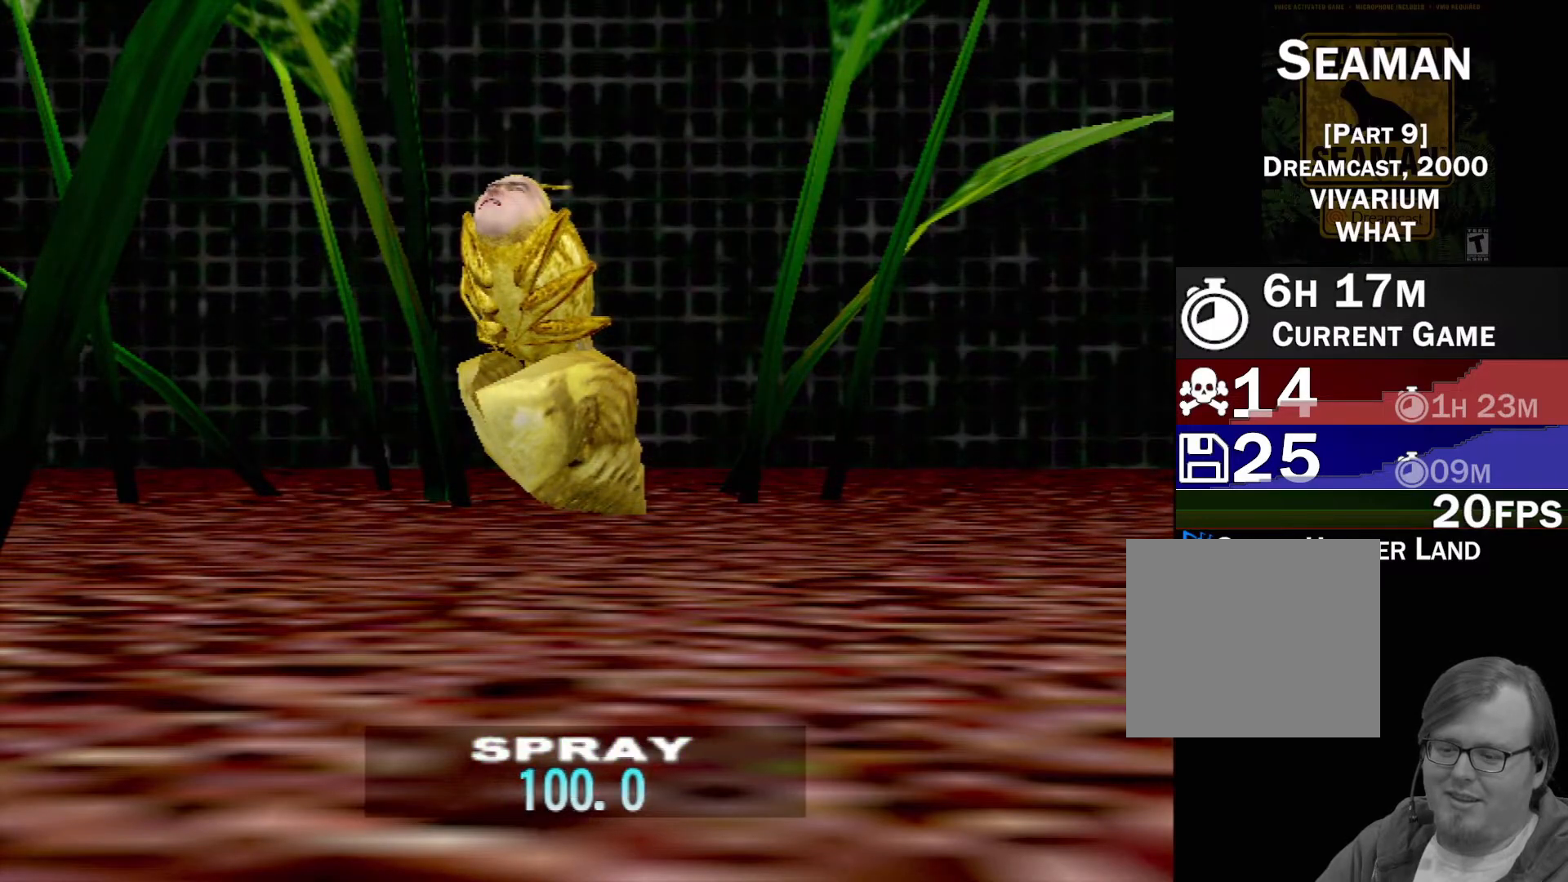
{"buttons": [], "left_stick": "center", "events": [[17, "DPAD_UP", "up"]]}
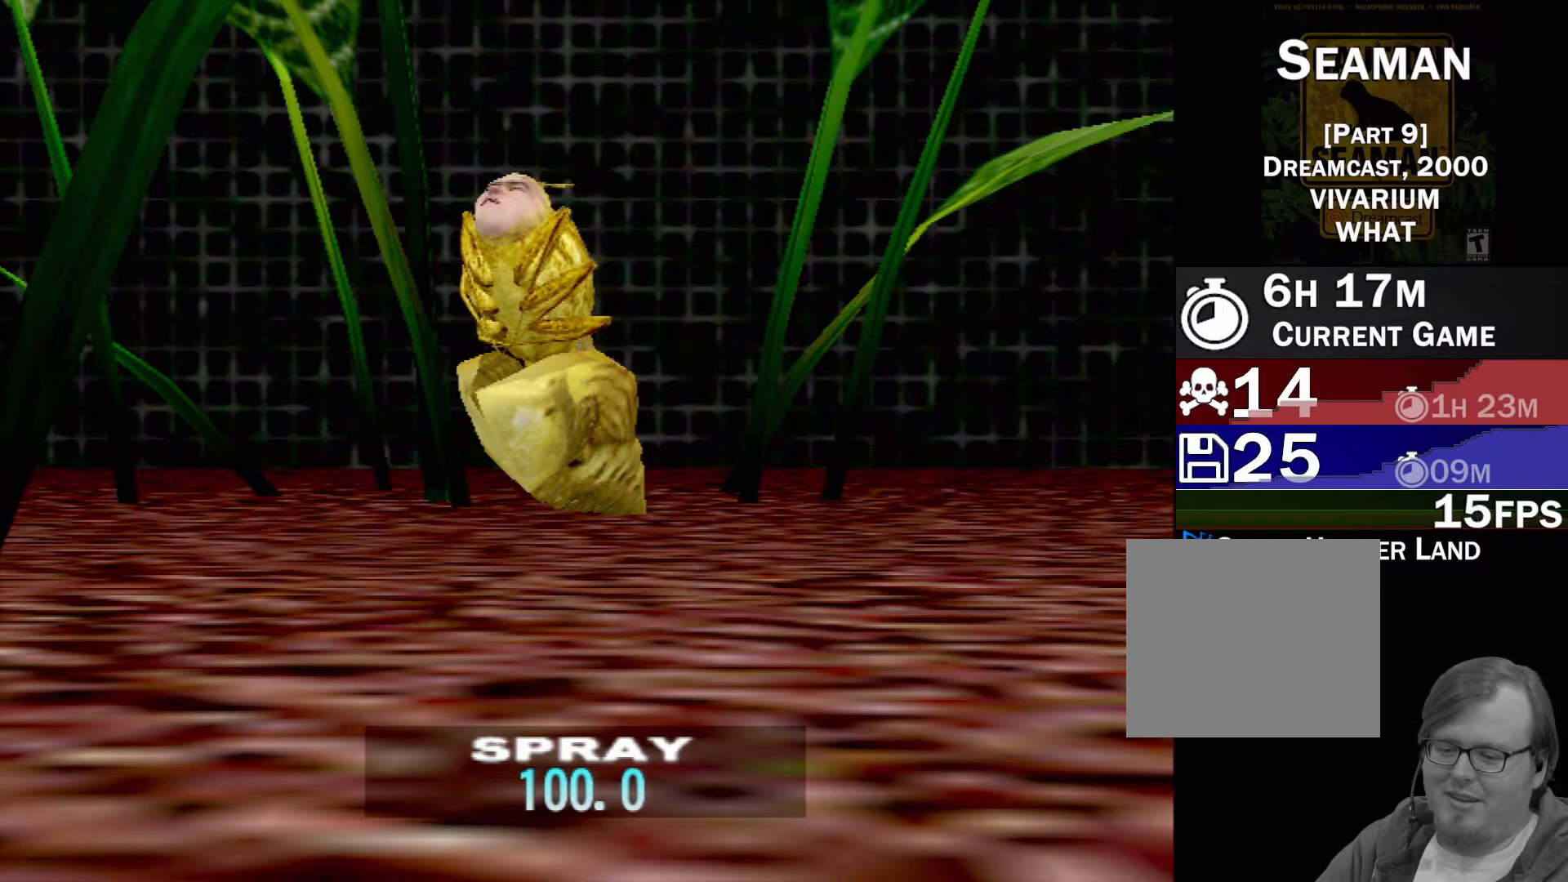
{"buttons": [], "left_stick": "up-left", "events": [[333, "left_stick", "up-left"]]}
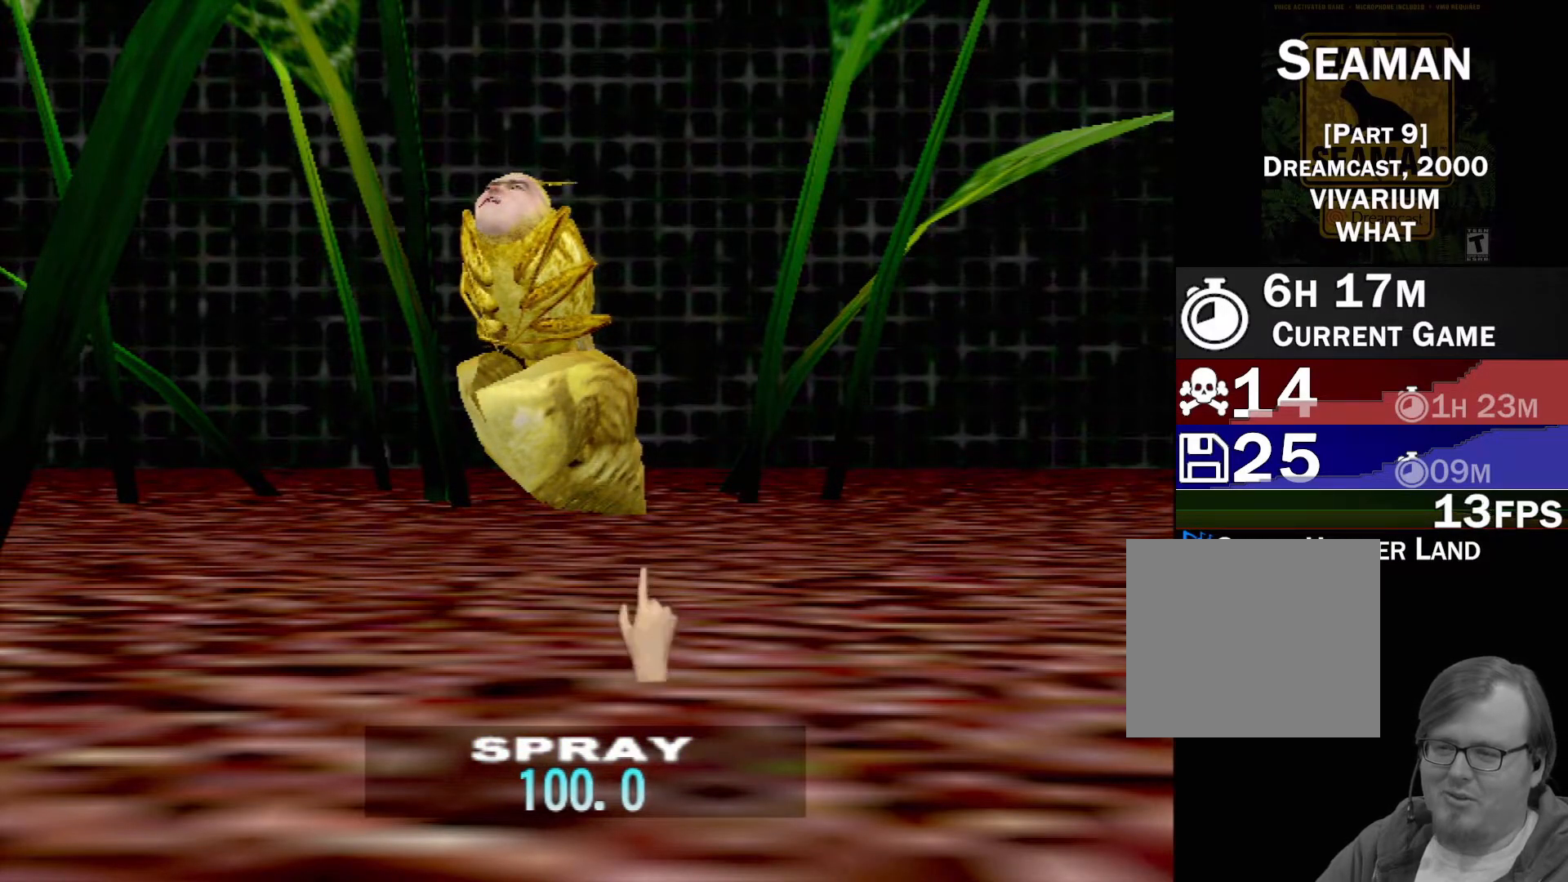
{"buttons": ["Y"], "left_stick": "center", "events": [[350, "left_stick", "center"], [417, "Y", "down"]]}
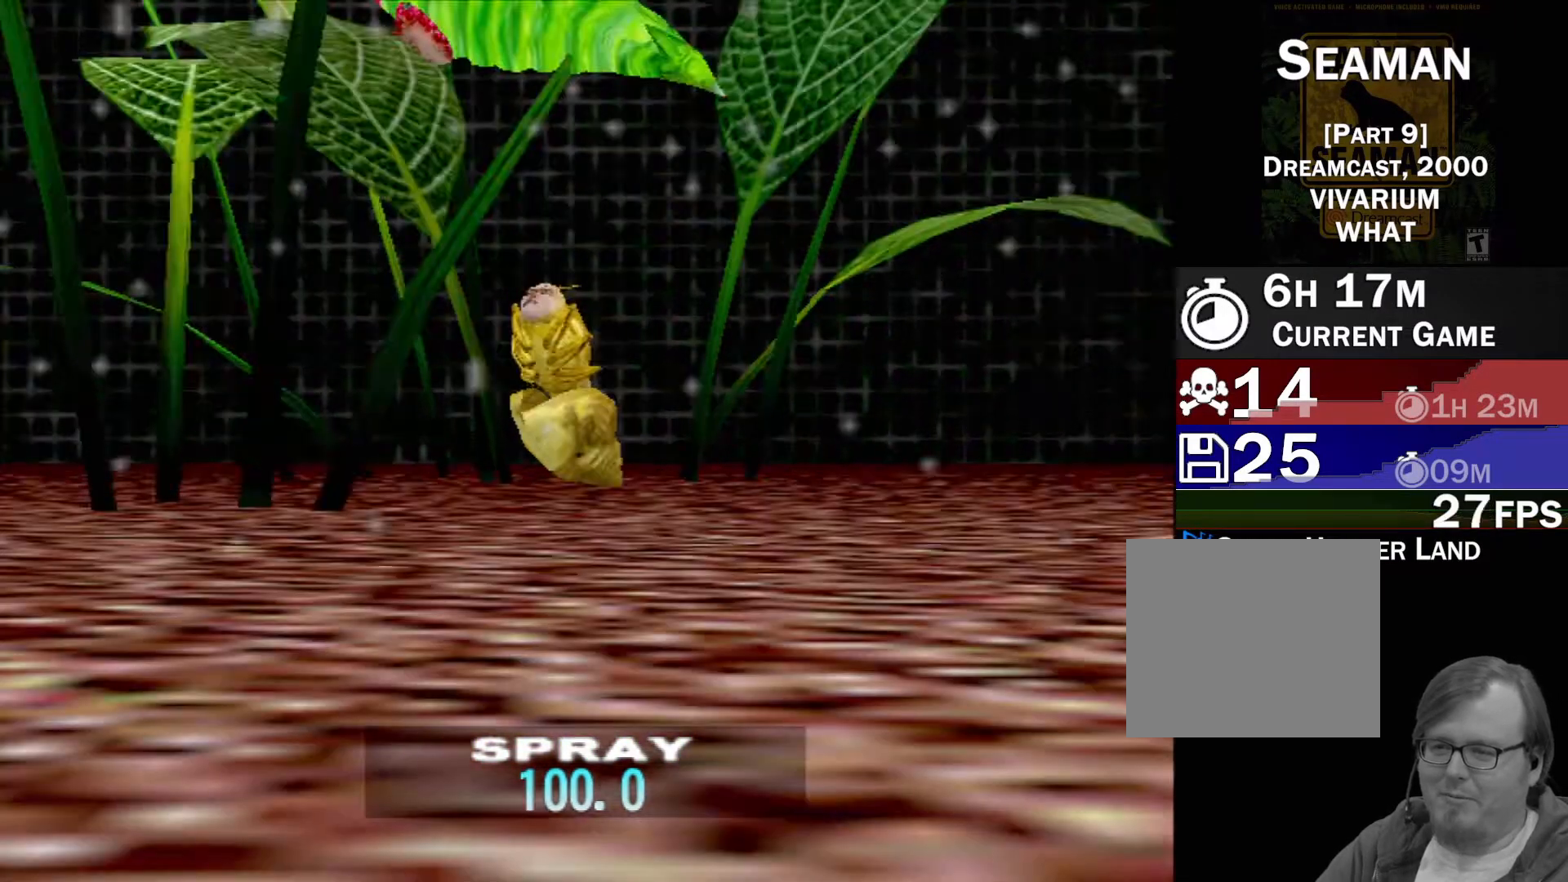
{"buttons": [], "left_stick": "up", "events": [[67, "Y", "up"], [417, "left_stick", "up"]]}
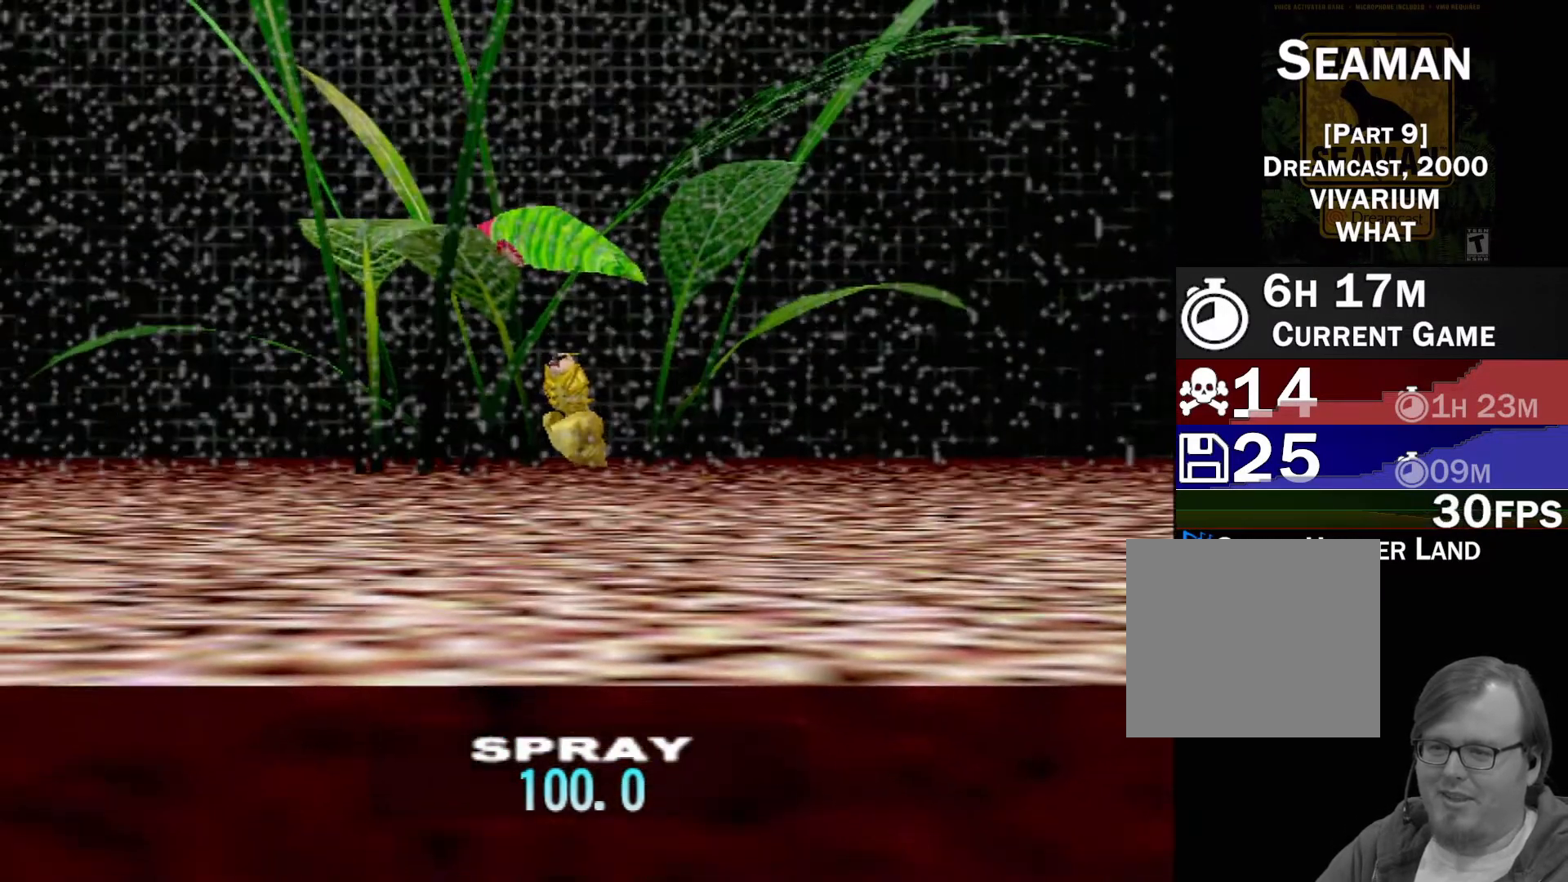
{"buttons": [], "left_stick": "up", "events": [[183, "left_stick", "center"], [450, "left_stick", "up"]]}
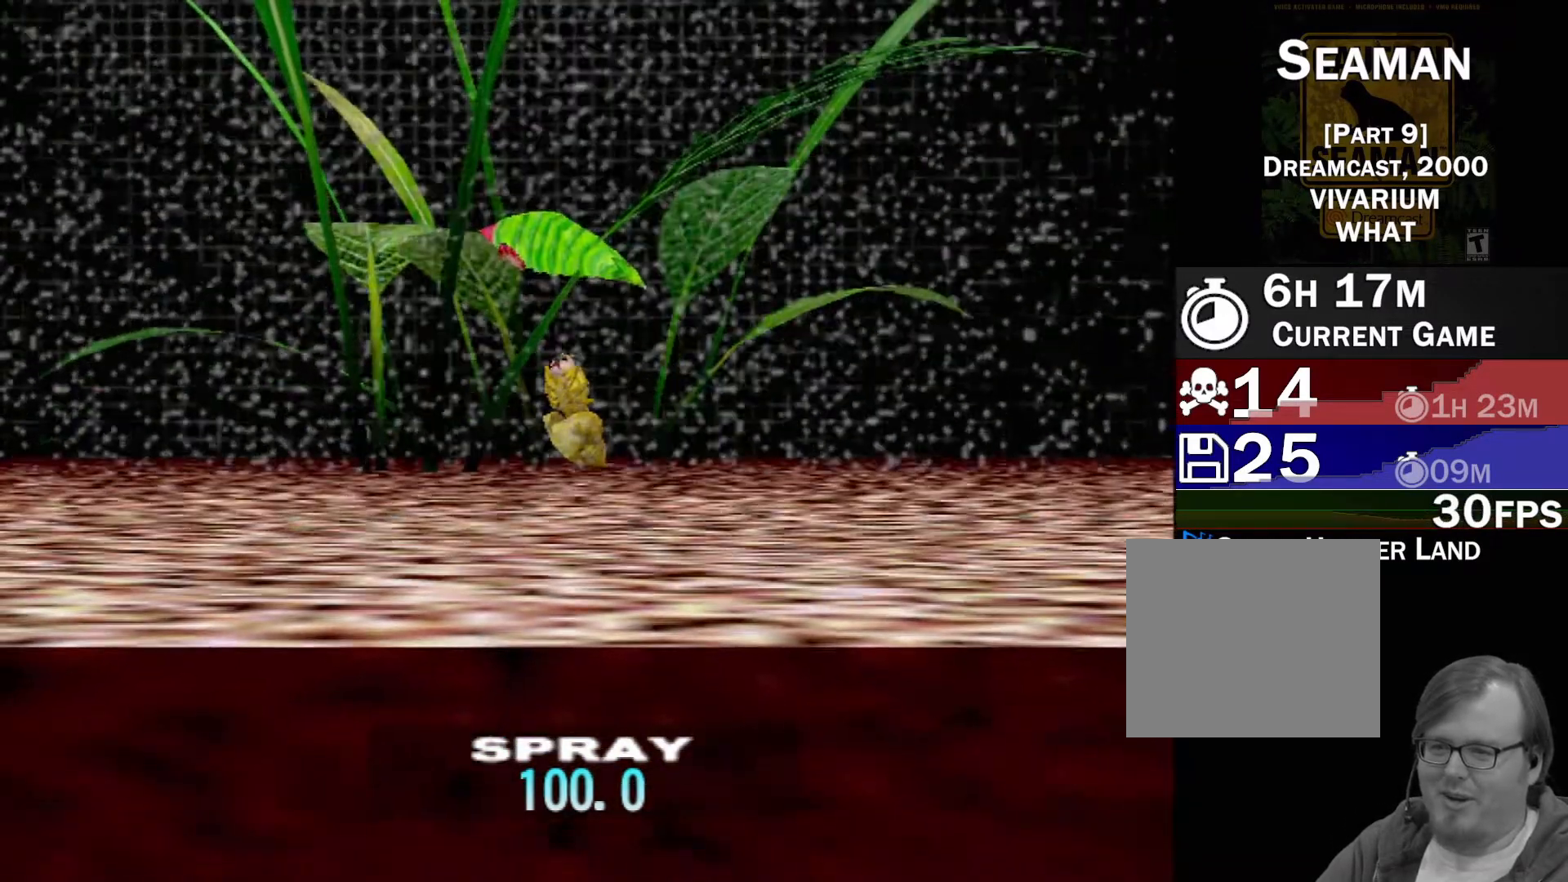
{"buttons": [], "left_stick": "up", "events": [[183, "left_stick", "center"], [433, "left_stick", "up"]]}
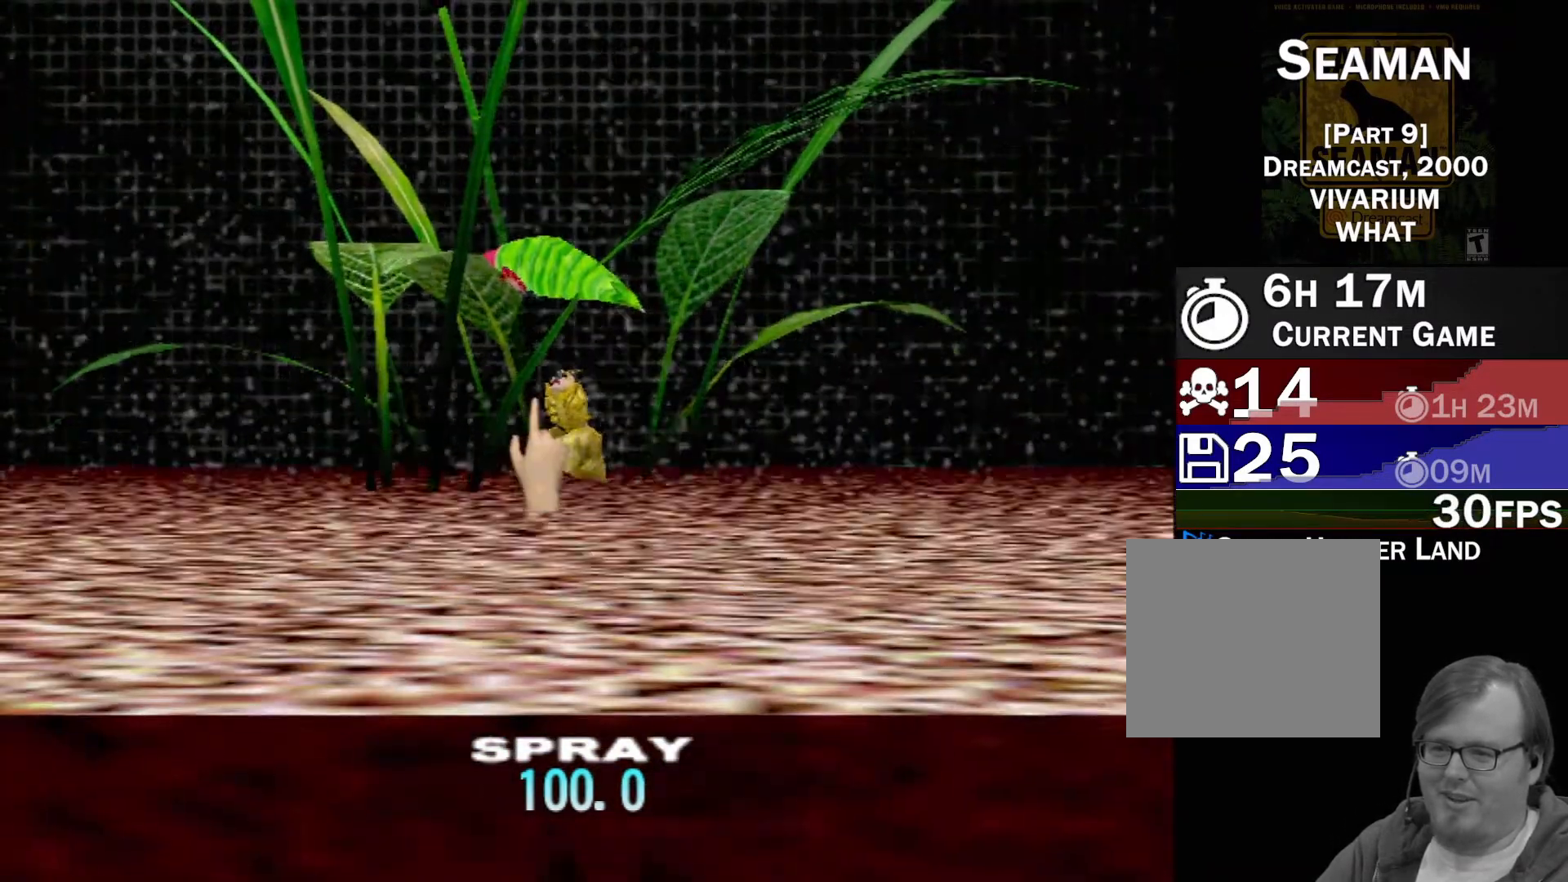
{"buttons": ["Y"], "left_stick": "center", "events": [[50, "left_stick", "center"], [133, "left_stick", "down-right"], [350, "left_stick", "center"], [433, "Y", "down"]]}
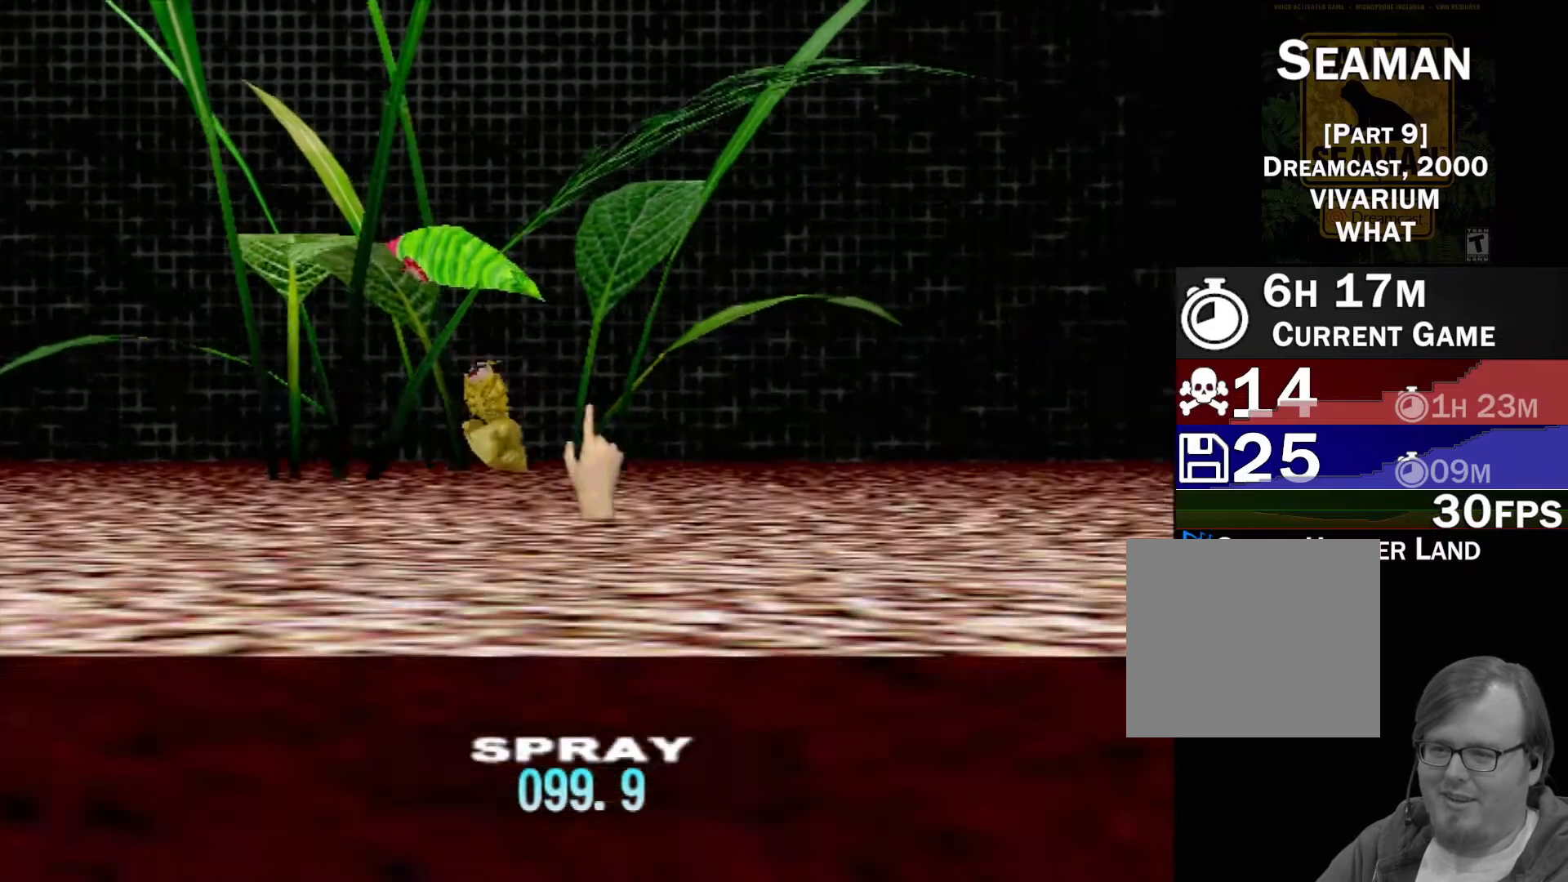
{"buttons": [], "left_stick": "center", "events": [[133, "Y", "up"]]}
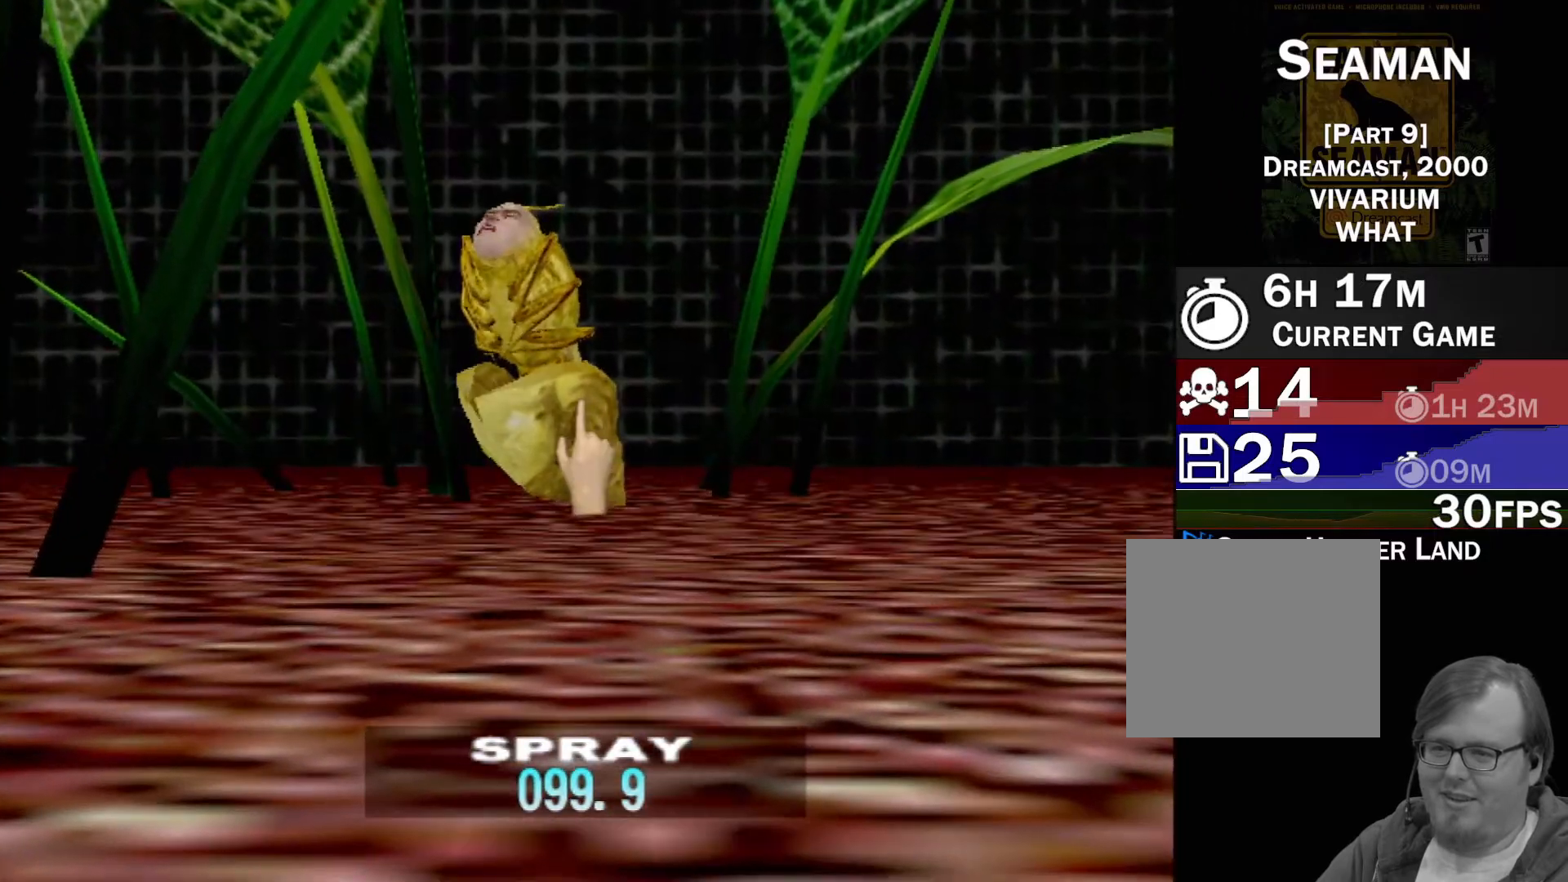
{"buttons": [], "left_stick": "up", "events": [[267, "left_stick", "up"]]}
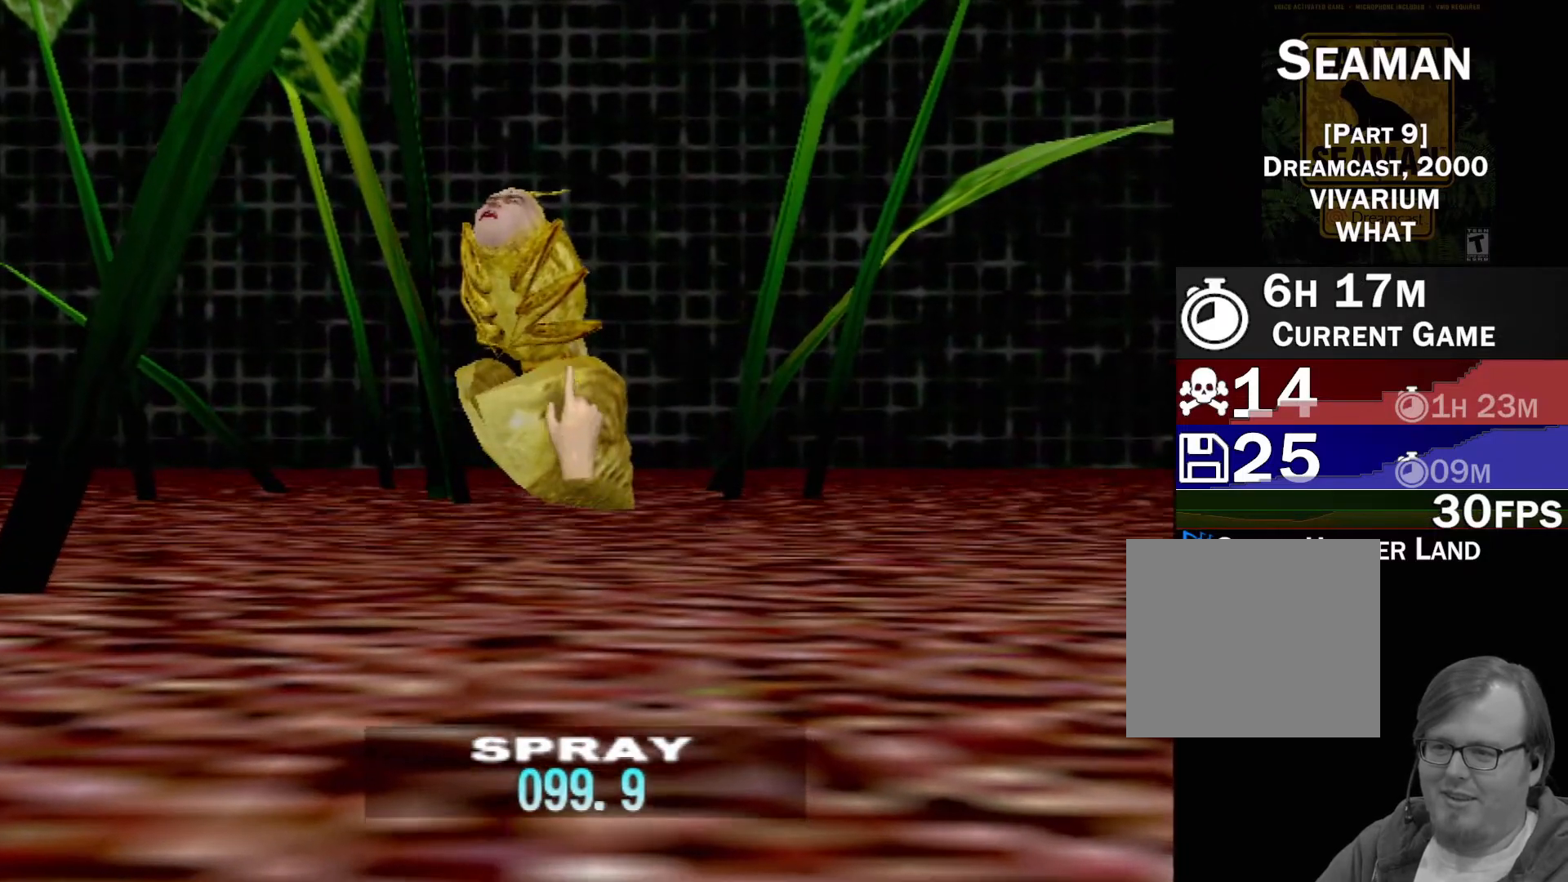
{"buttons": [], "left_stick": "center", "events": [[50, "left_stick", "center"]]}
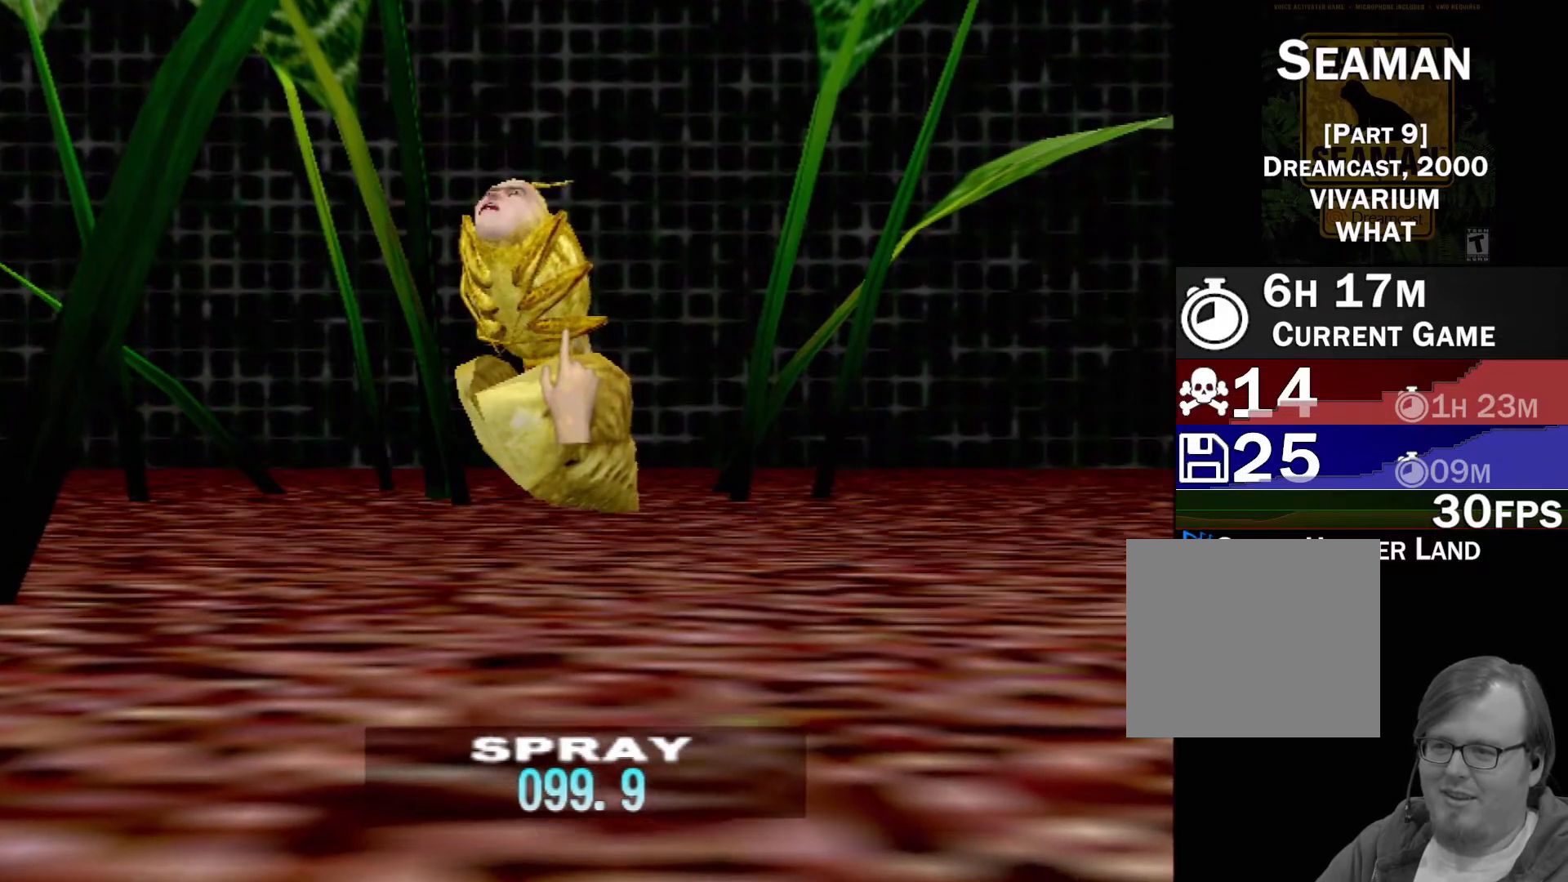
{"buttons": [], "left_stick": "center", "events": []}
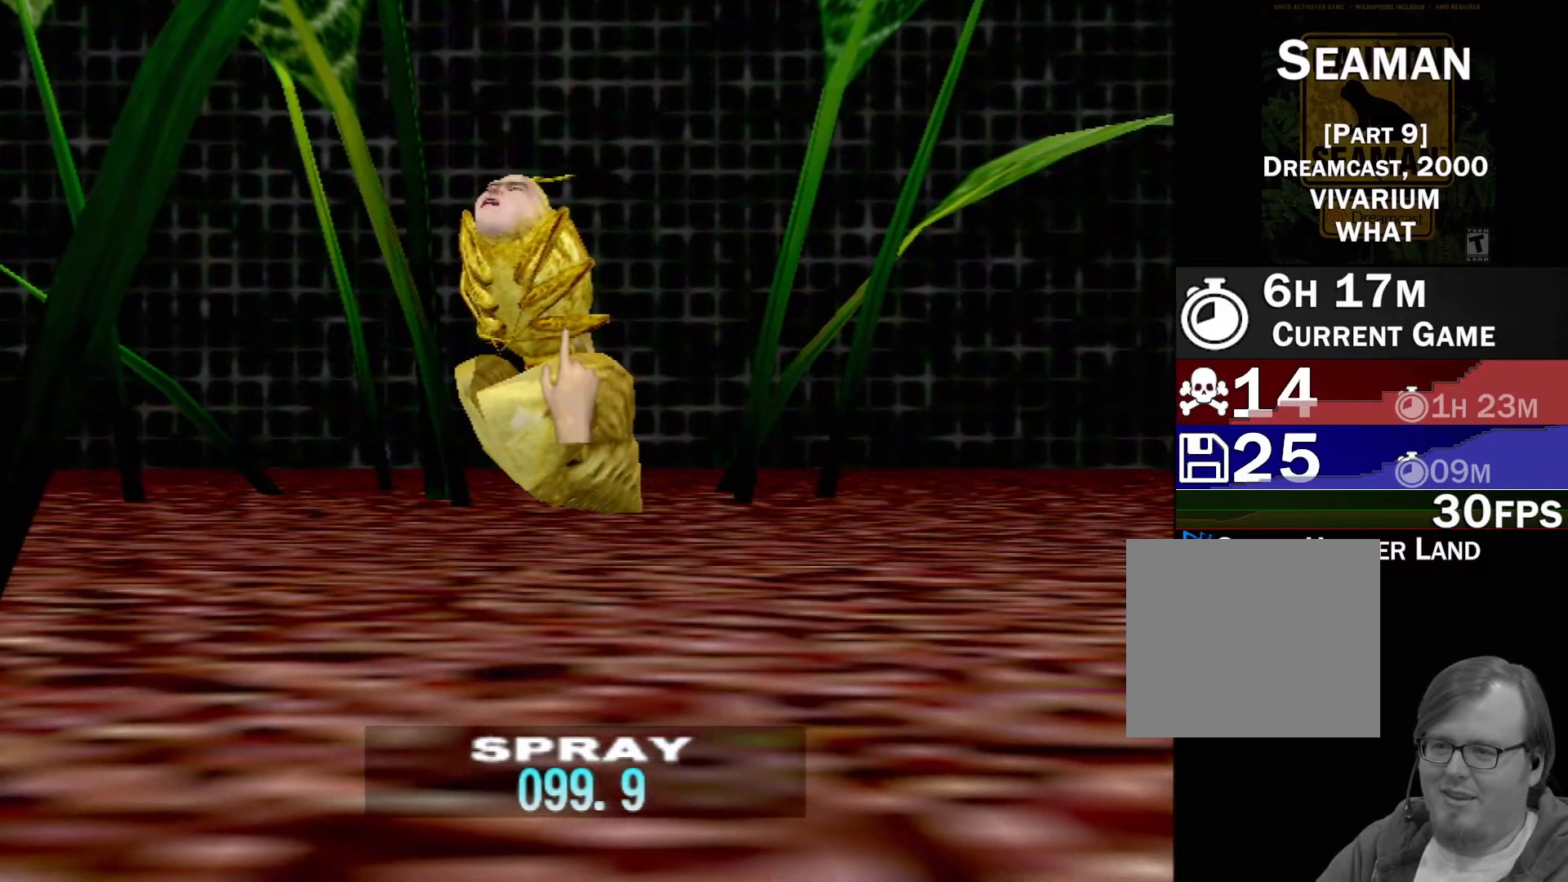
{"buttons": [], "left_stick": "center", "events": []}
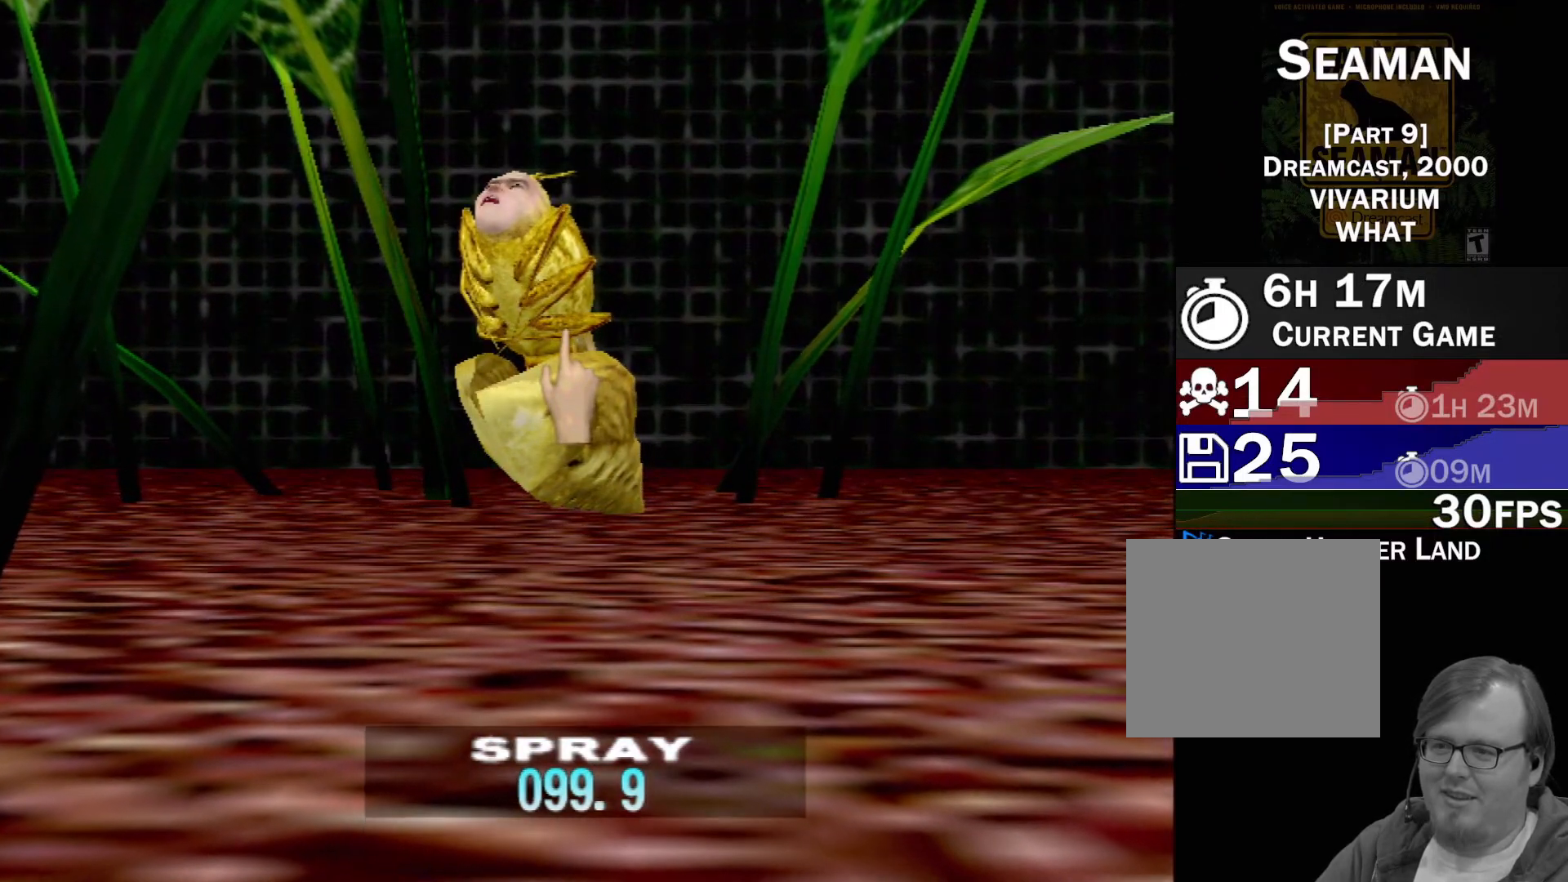
{"buttons": [], "left_stick": "center", "events": []}
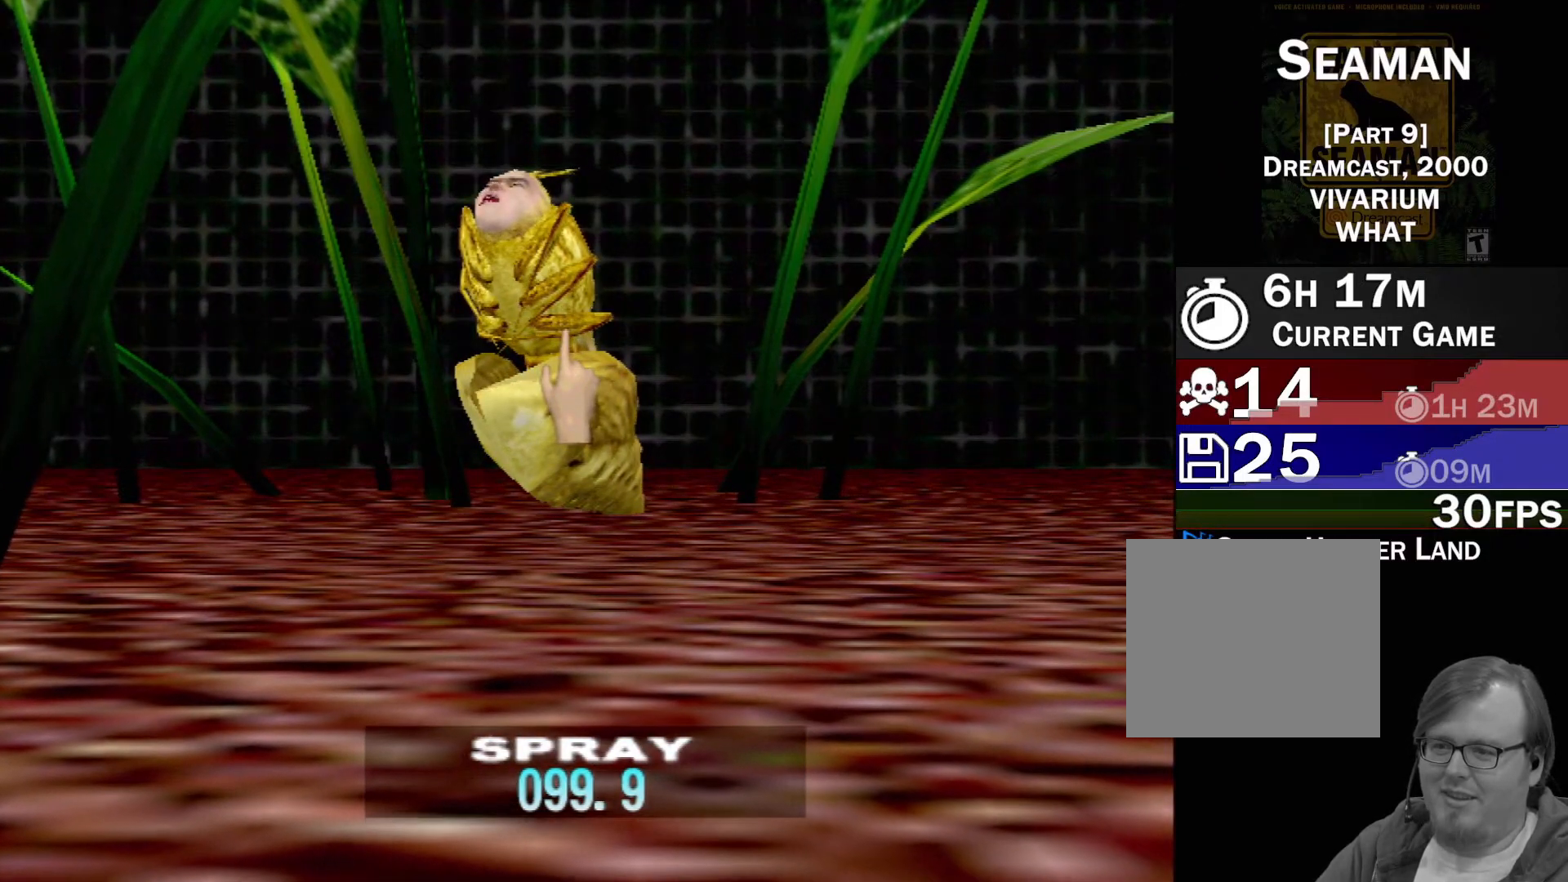
{"buttons": [], "left_stick": "right", "events": [[350, "left_stick", "right"]]}
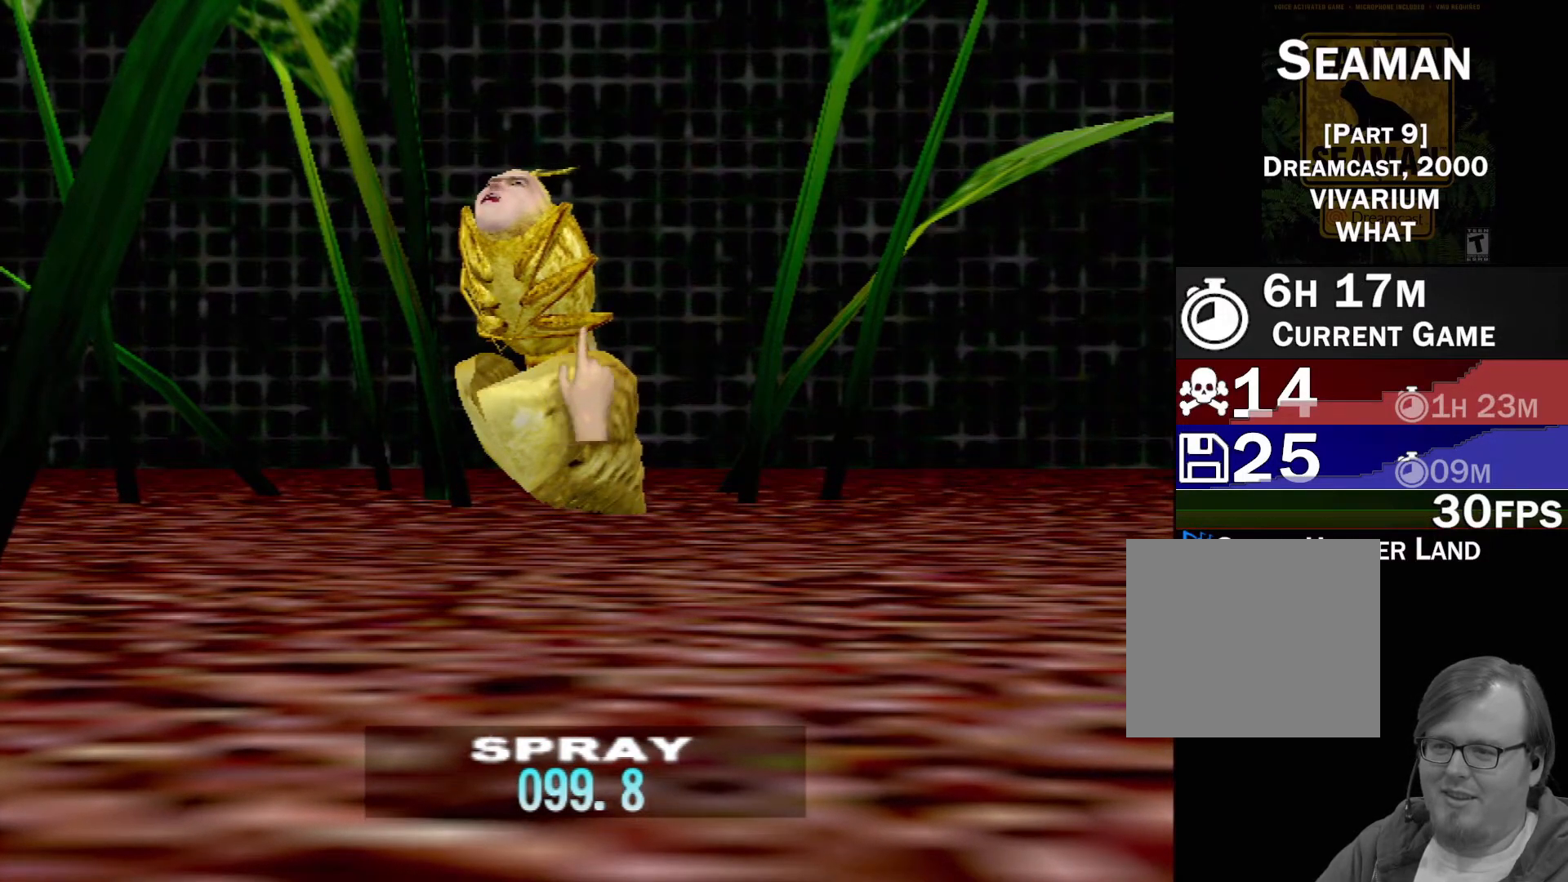
{"buttons": [], "left_stick": "center", "events": [[283, "left_stick", "center"]]}
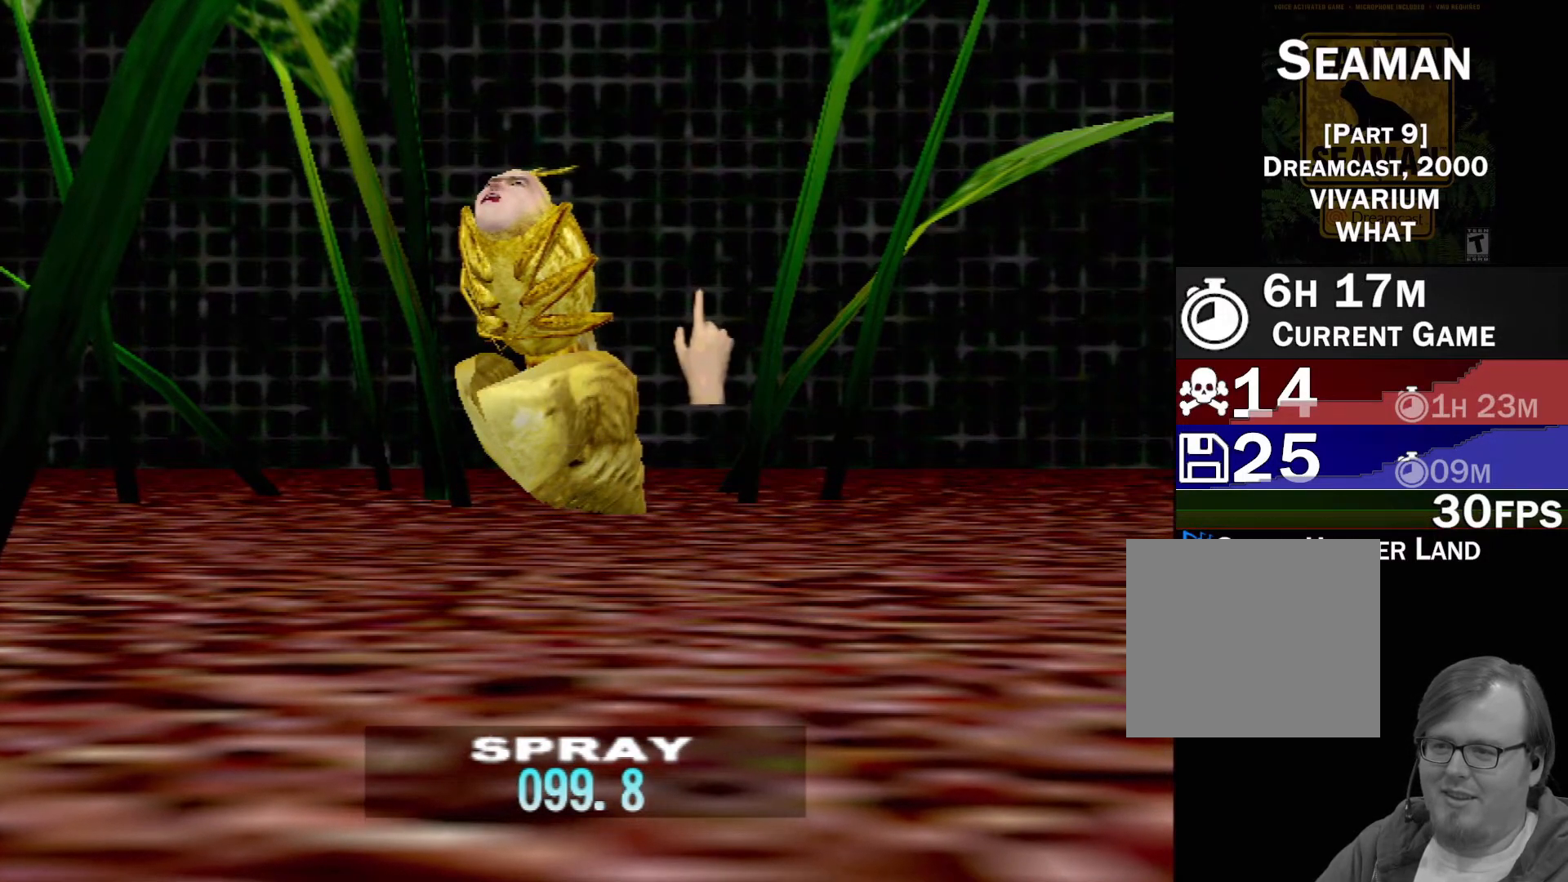
{"buttons": [], "left_stick": "center", "events": [[267, "DPAD_UP", "down"], [433, "DPAD_UP", "up"]]}
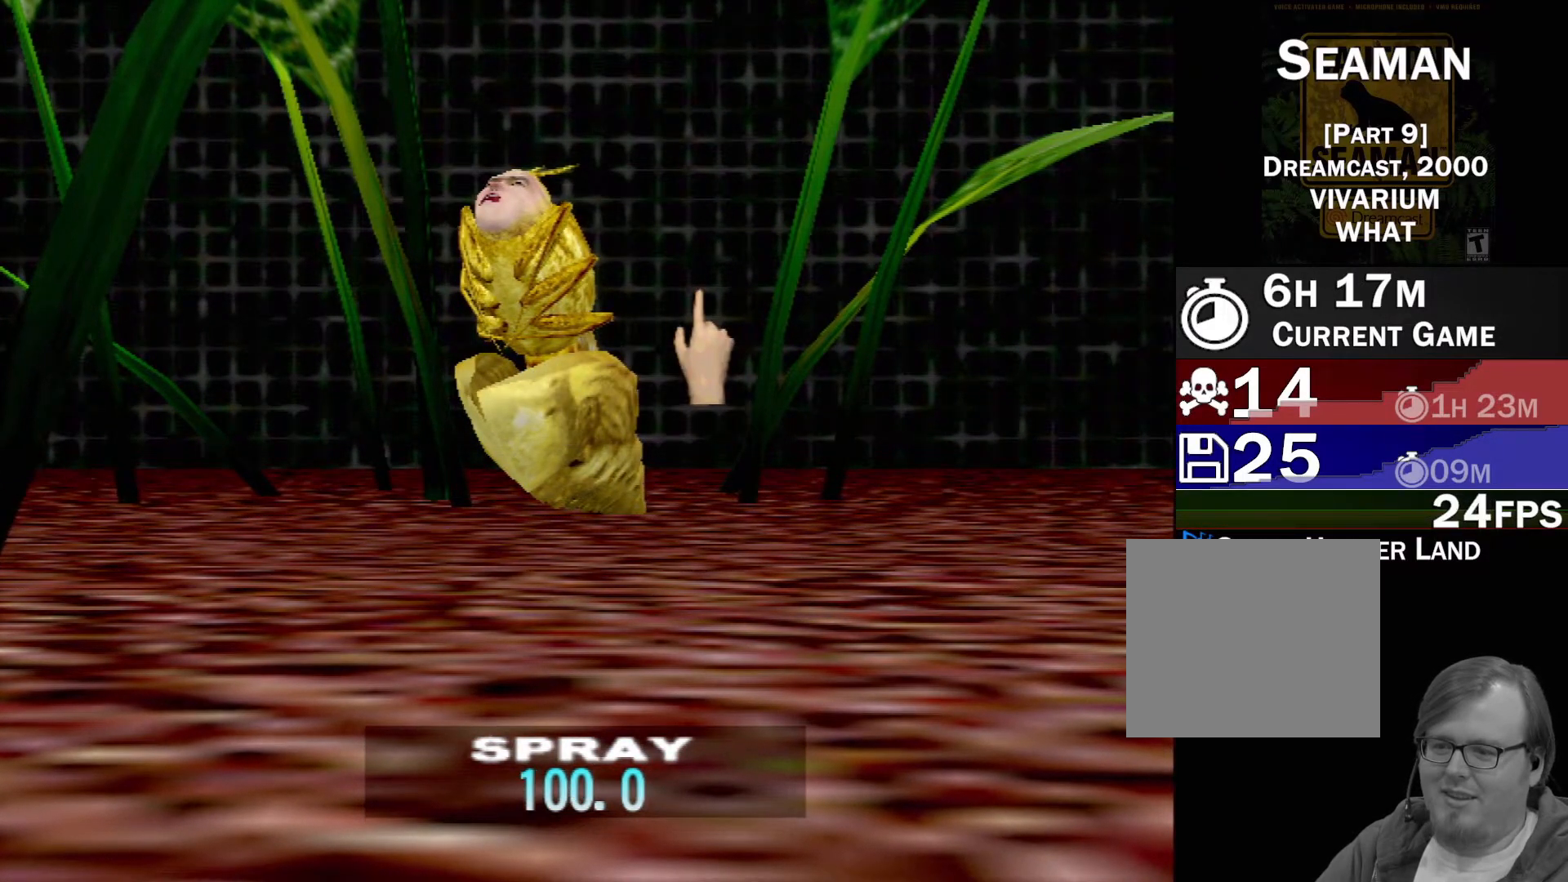
{"buttons": [], "left_stick": "center", "events": []}
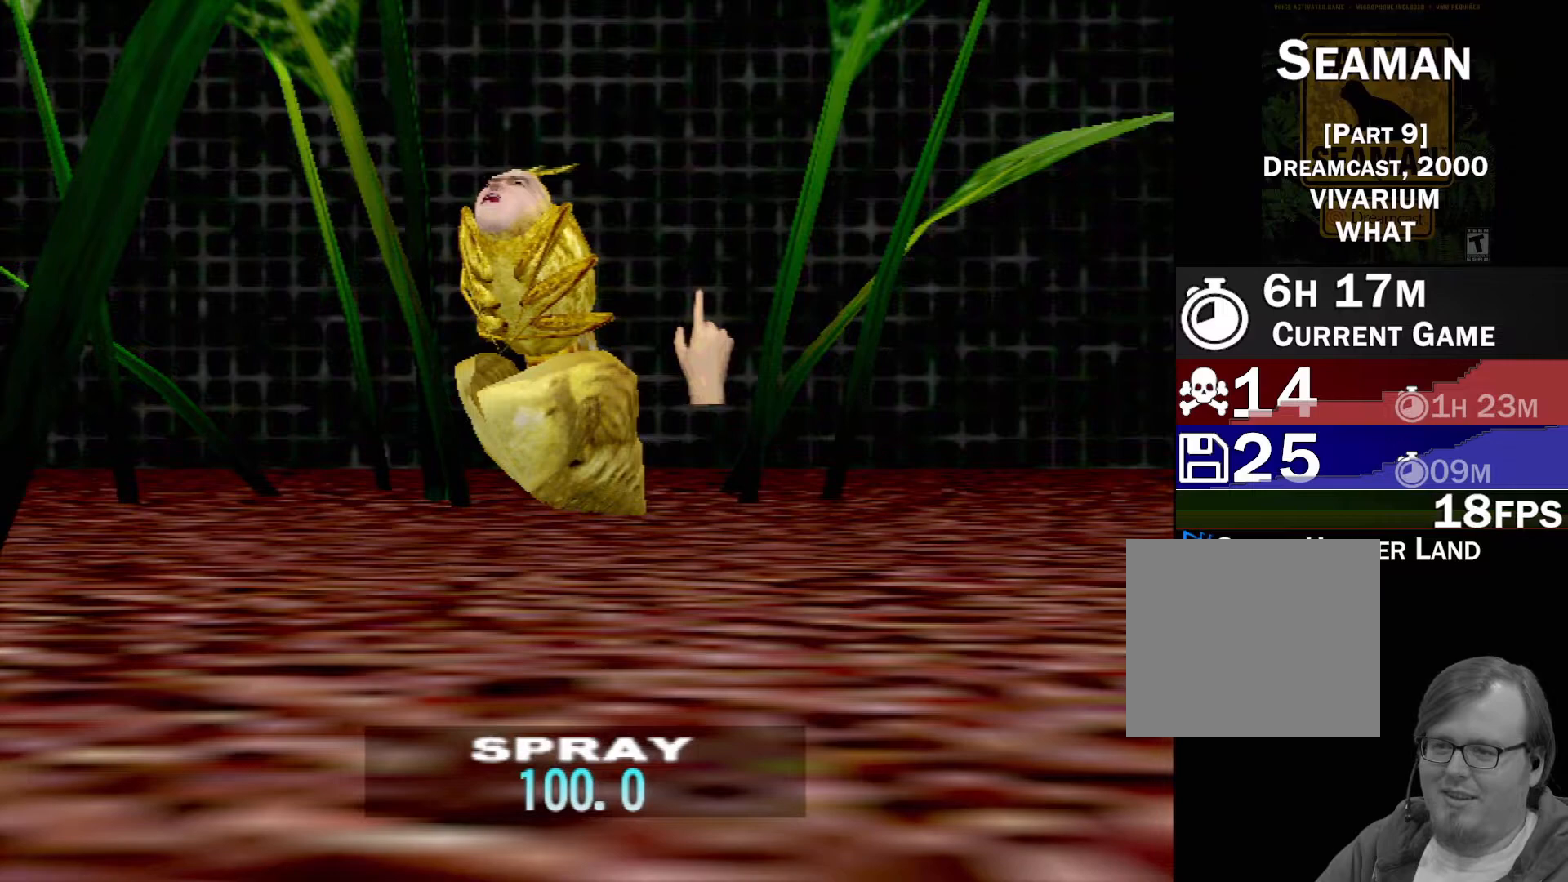
{"buttons": [], "left_stick": "center", "events": []}
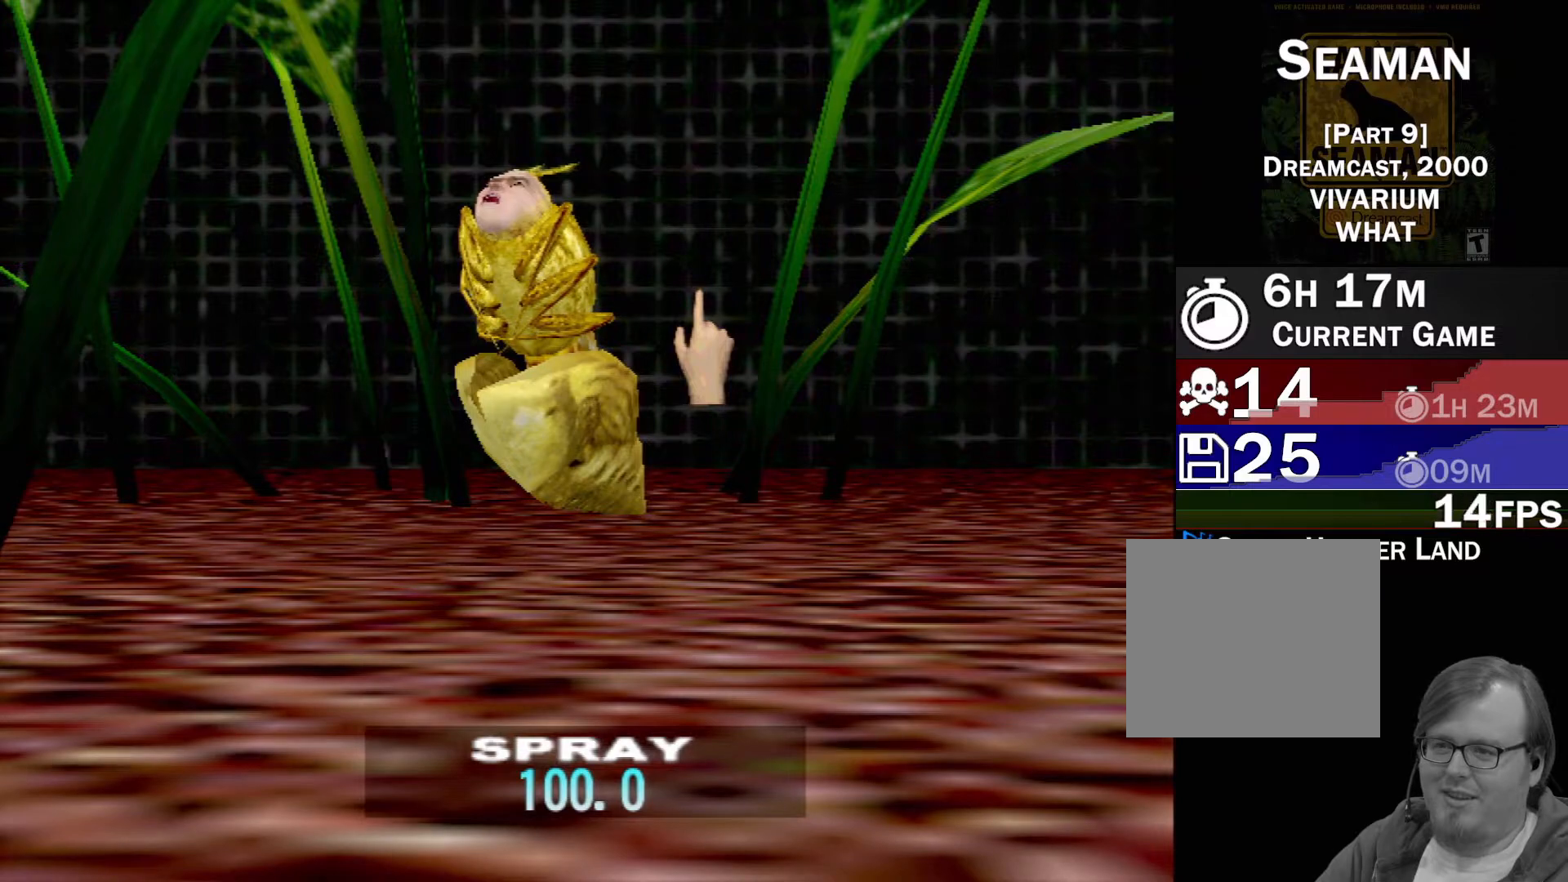
{"buttons": [], "left_stick": "center", "events": []}
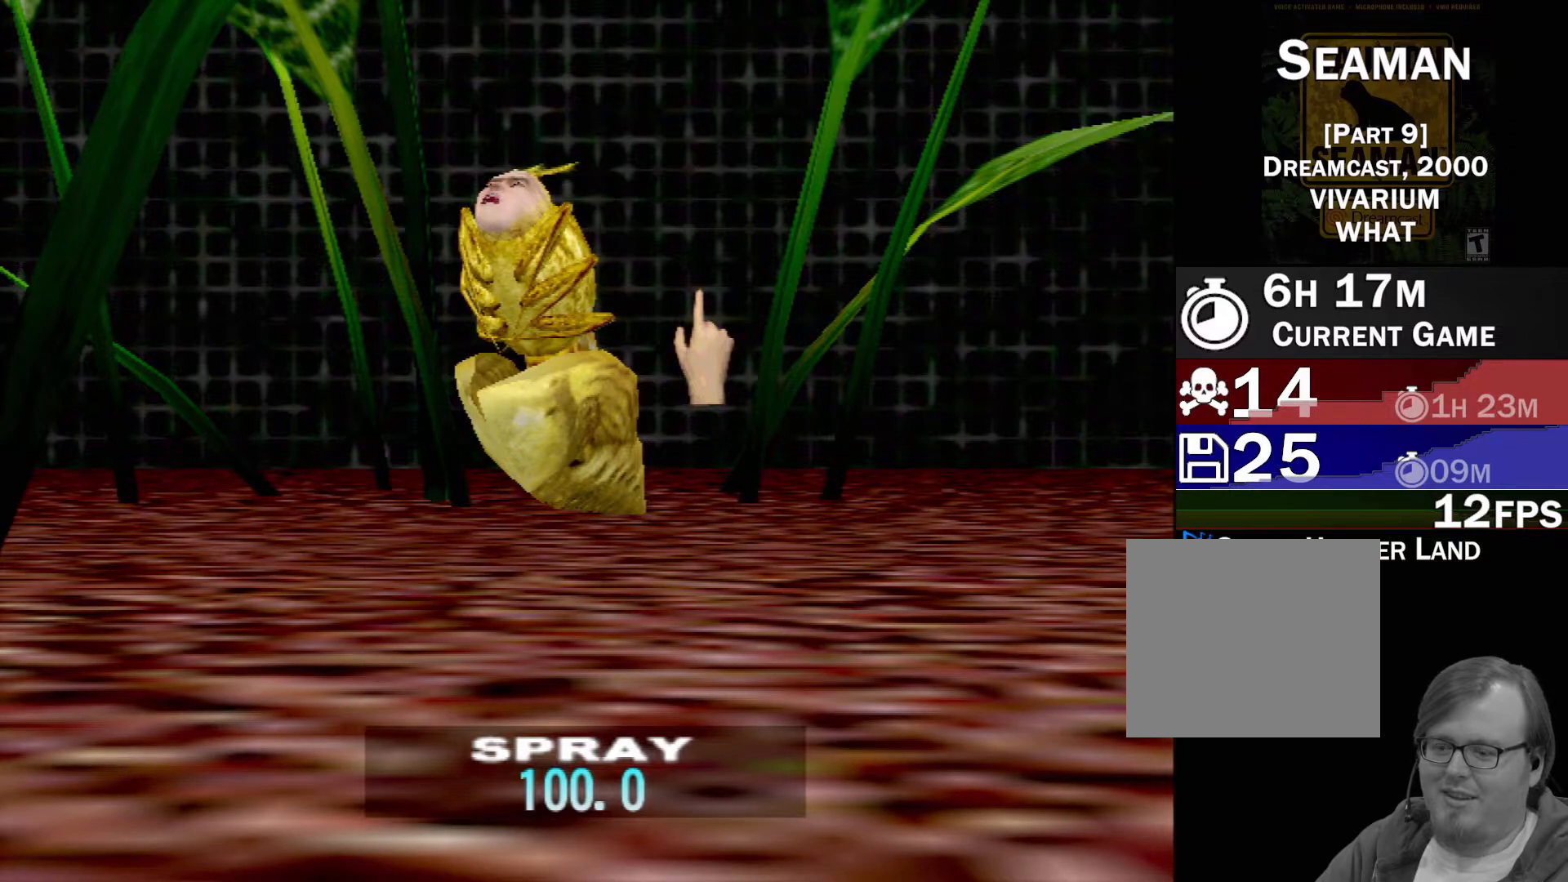
{"buttons": [], "left_stick": "center", "events": []}
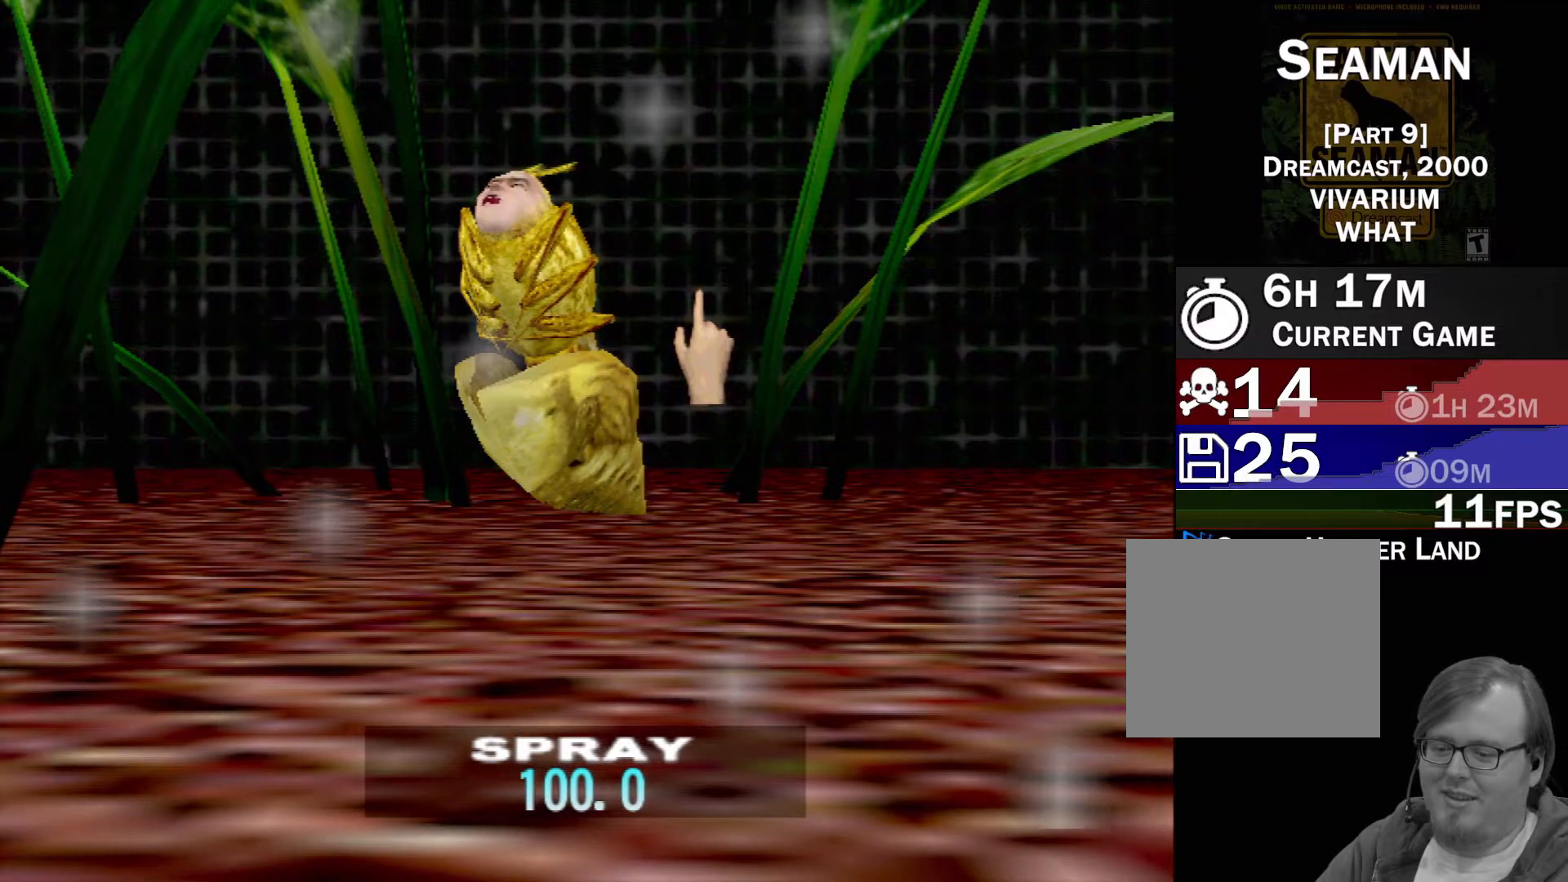
{"buttons": [], "left_stick": "center", "events": []}
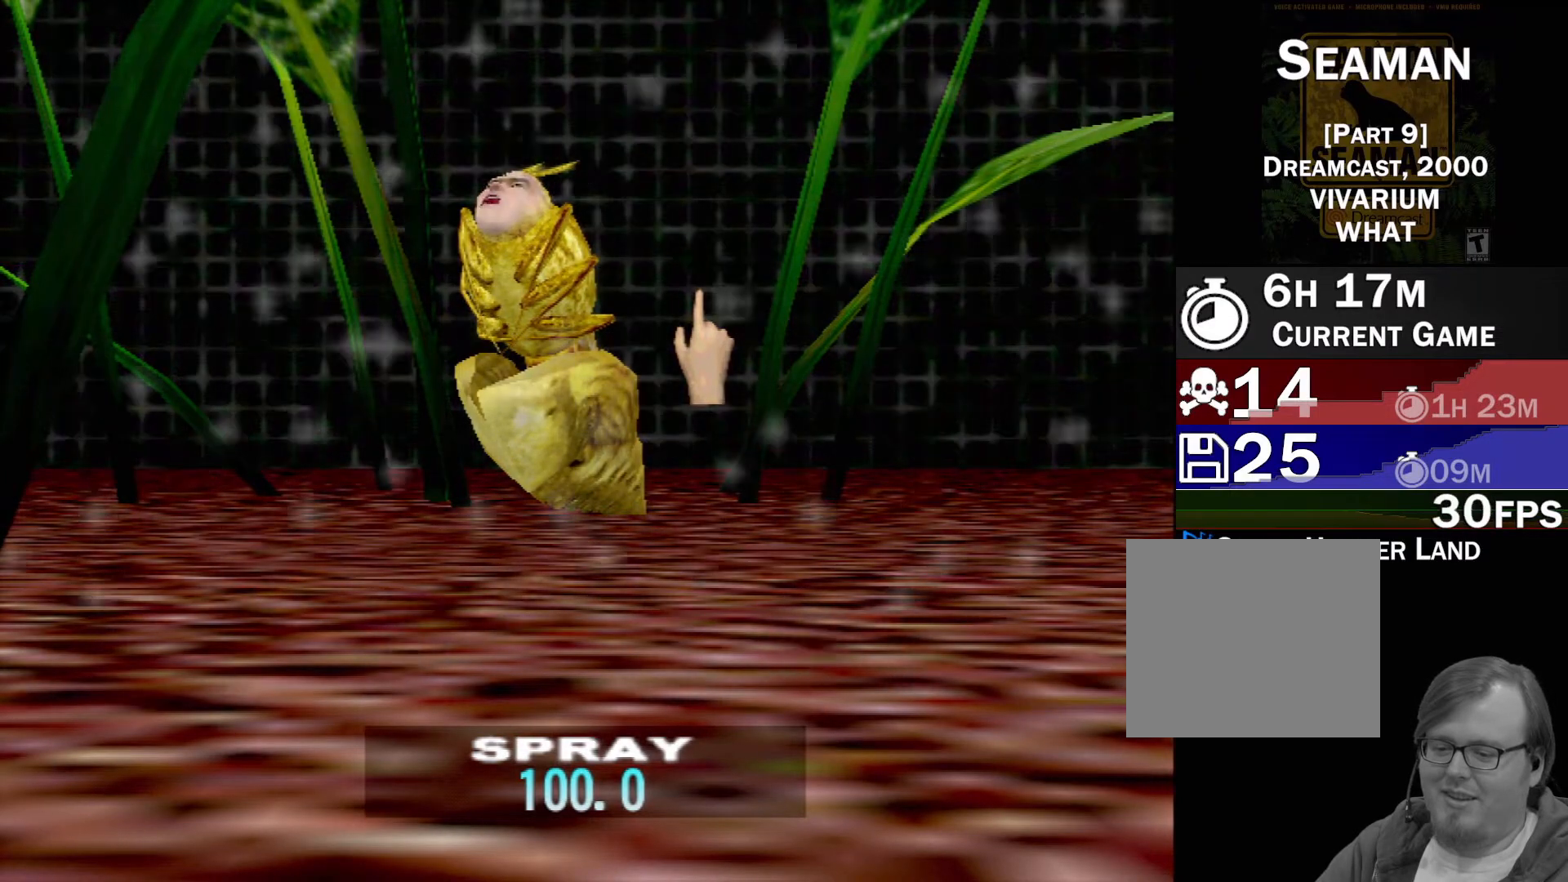
{"buttons": [], "left_stick": "center", "events": []}
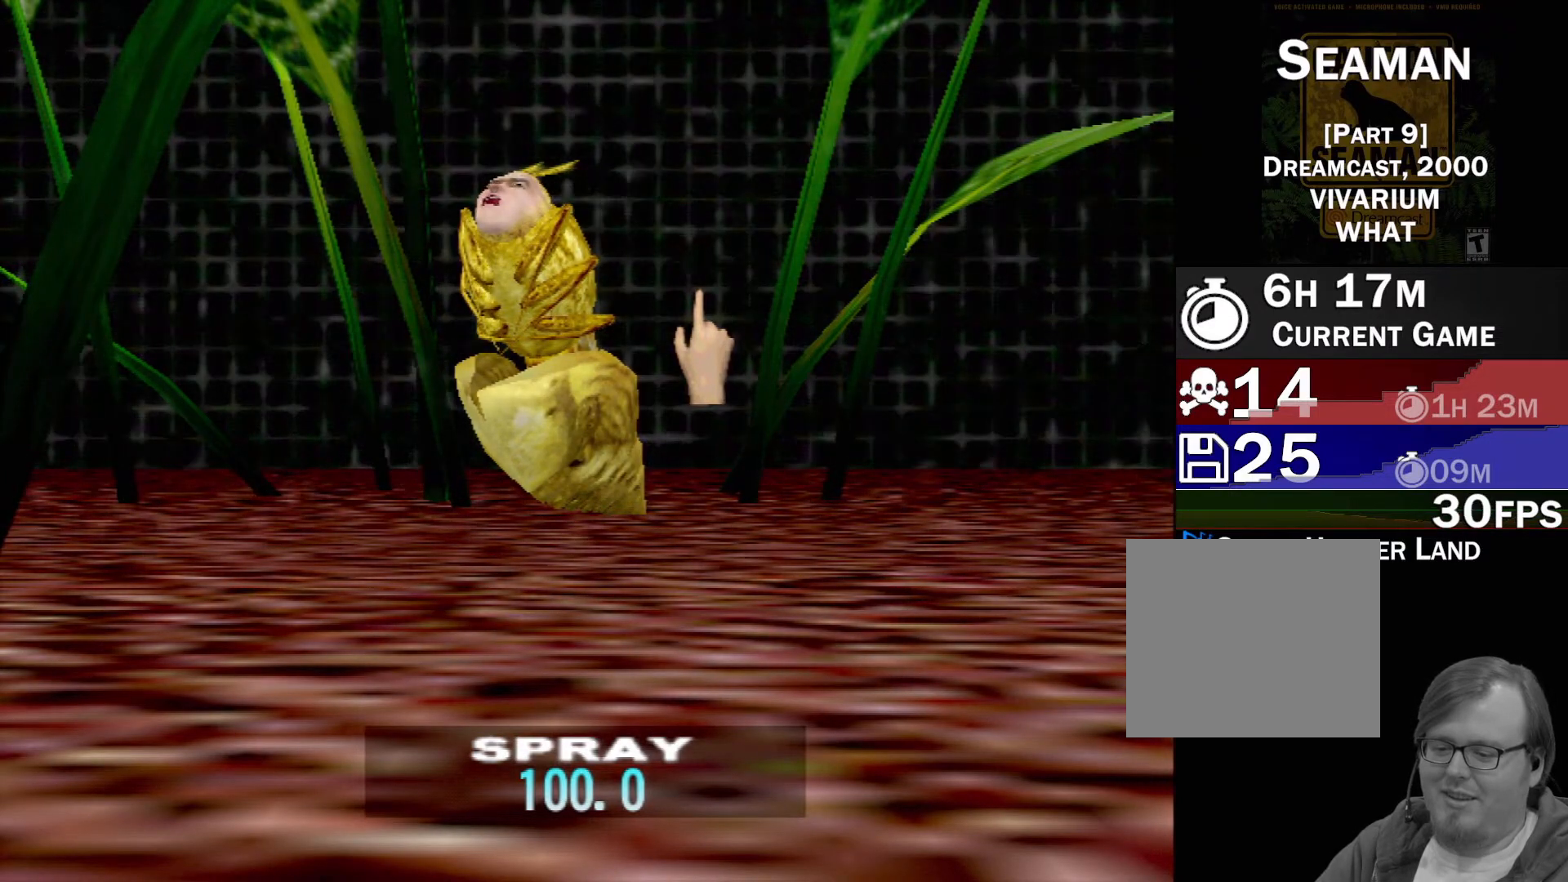
{"buttons": [], "left_stick": "center", "events": []}
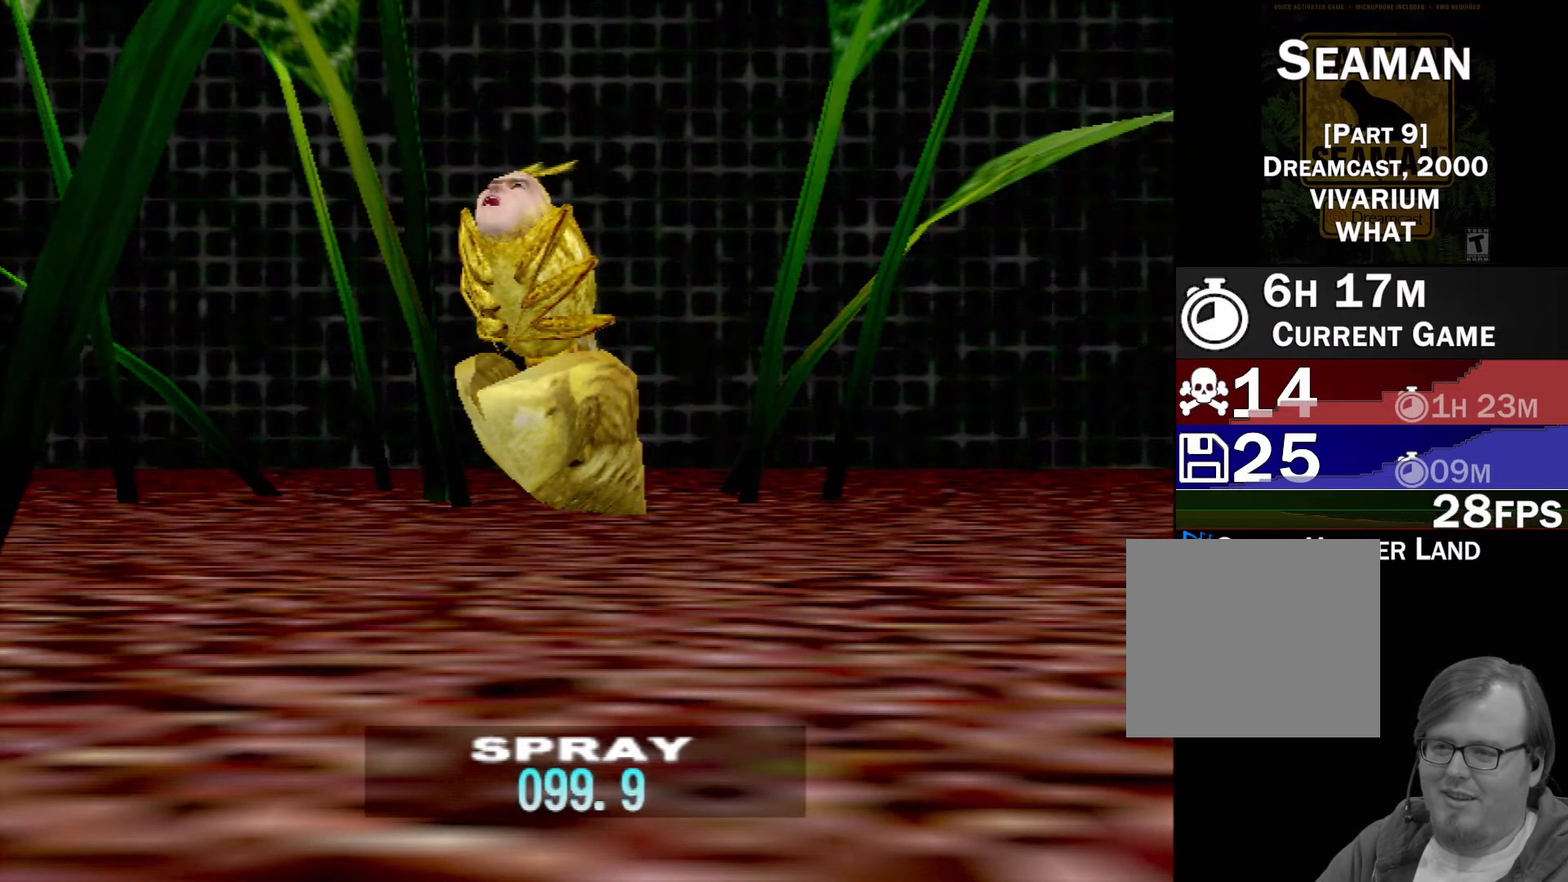
{"buttons": [], "left_stick": "up-left", "events": [[500, "left_stick", "up-left"]]}